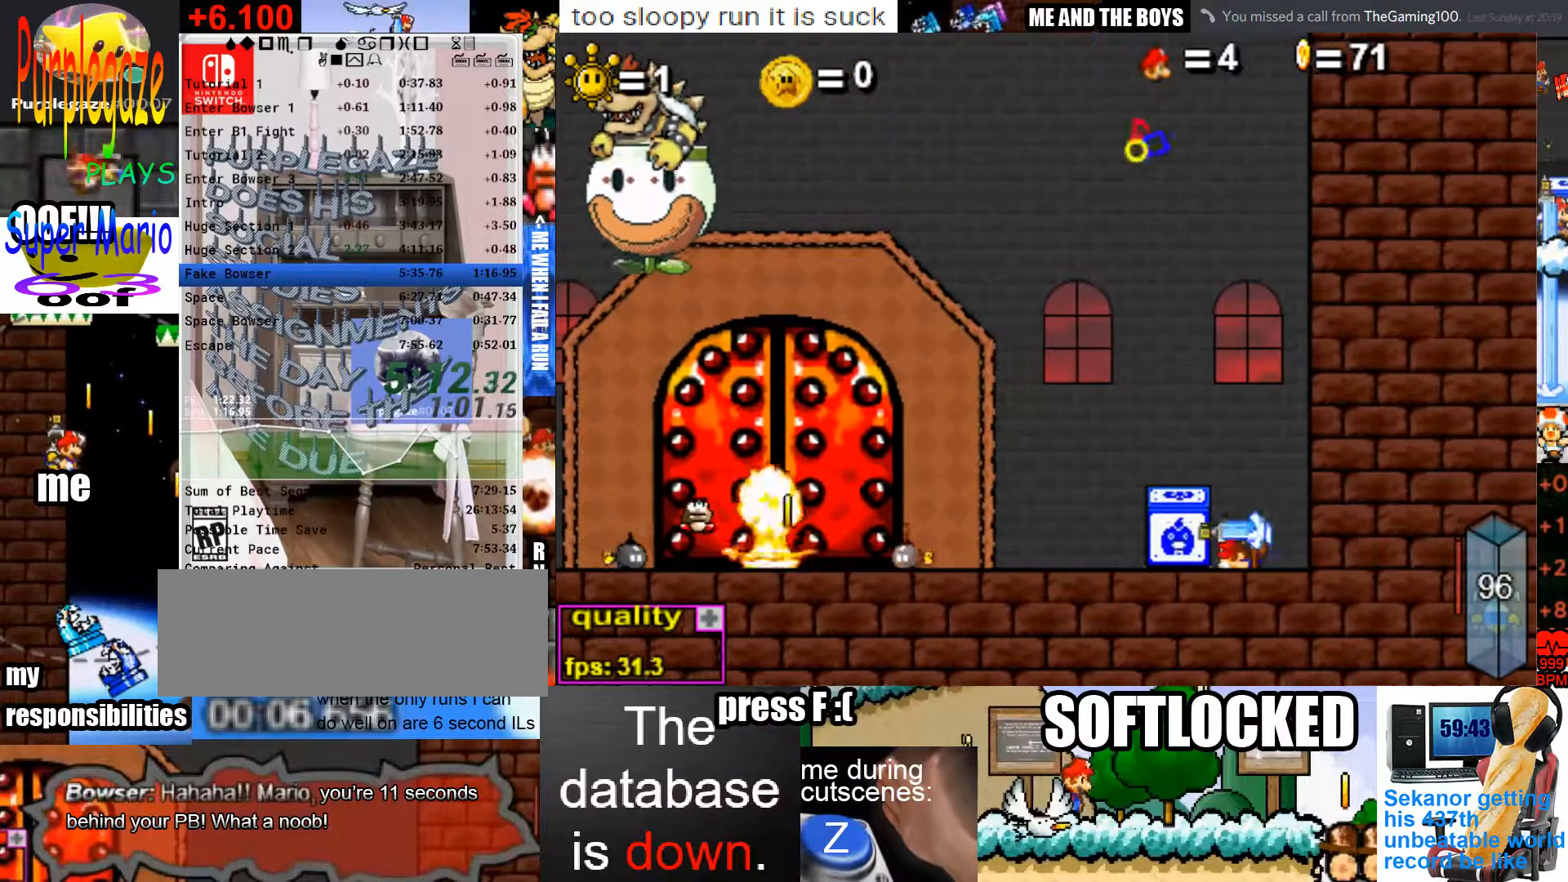
Gameplay with keyboard and mouse; each line is a JSON object with the keys and mouse buttons held at the frame after it. "events" lists presses ("down") and releases ("up") of "c", "down", "left", "p", "right", "semicolon", "shift", "space", "up", "x", "z" and "mouse_left" between this image and that frame as [ms after this image, input, new state], when the widget could be followed in between. "mouse_left" = the "left" button of the "mouse" list. No other keys are recorded. Mouse movement is not recorded.
{"keys": ["c", "down", "left"], "mouse": [], "events": []}
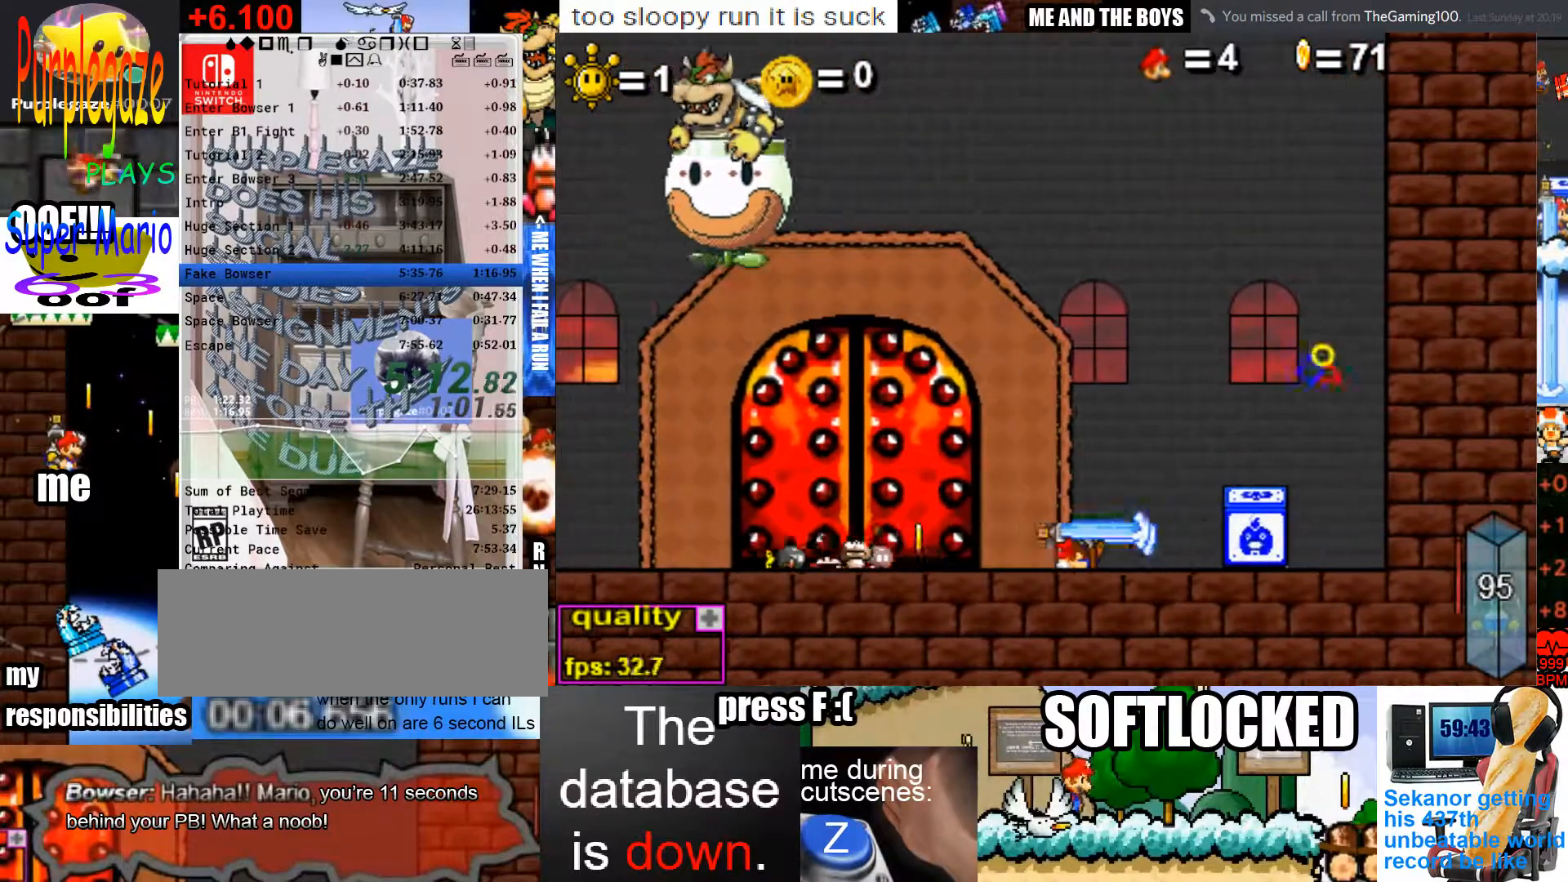
{"keys": ["c", "down", "left"], "mouse": [], "events": []}
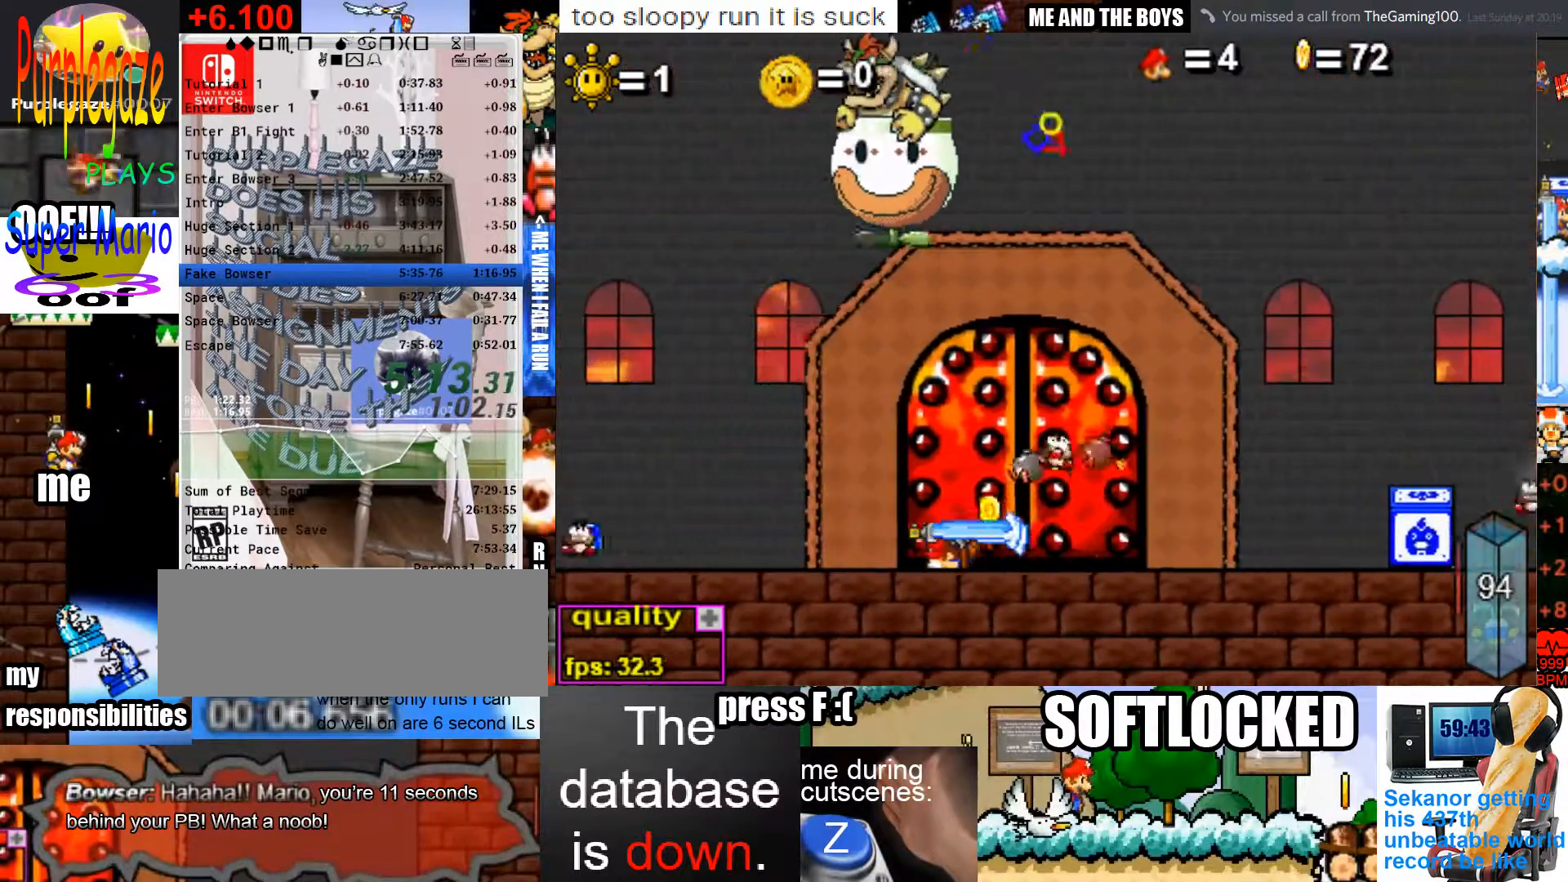
{"keys": ["c", "down", "left"], "mouse": [], "events": []}
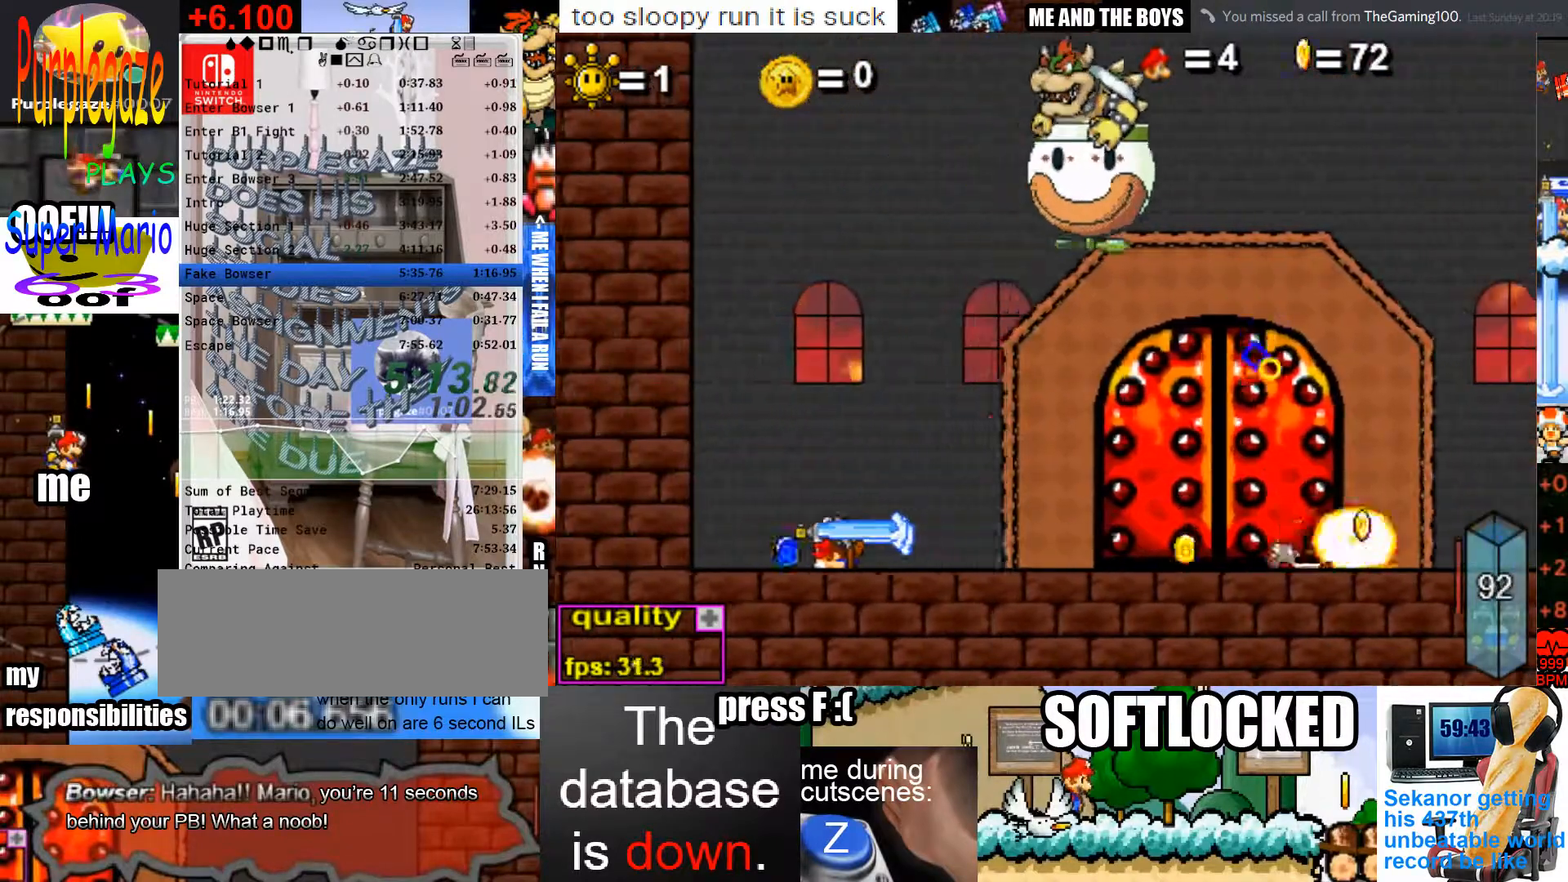
{"keys": [], "mouse": [], "events": [[333, "down", "up"], [333, "left", "up"], [400, "c", "up"]]}
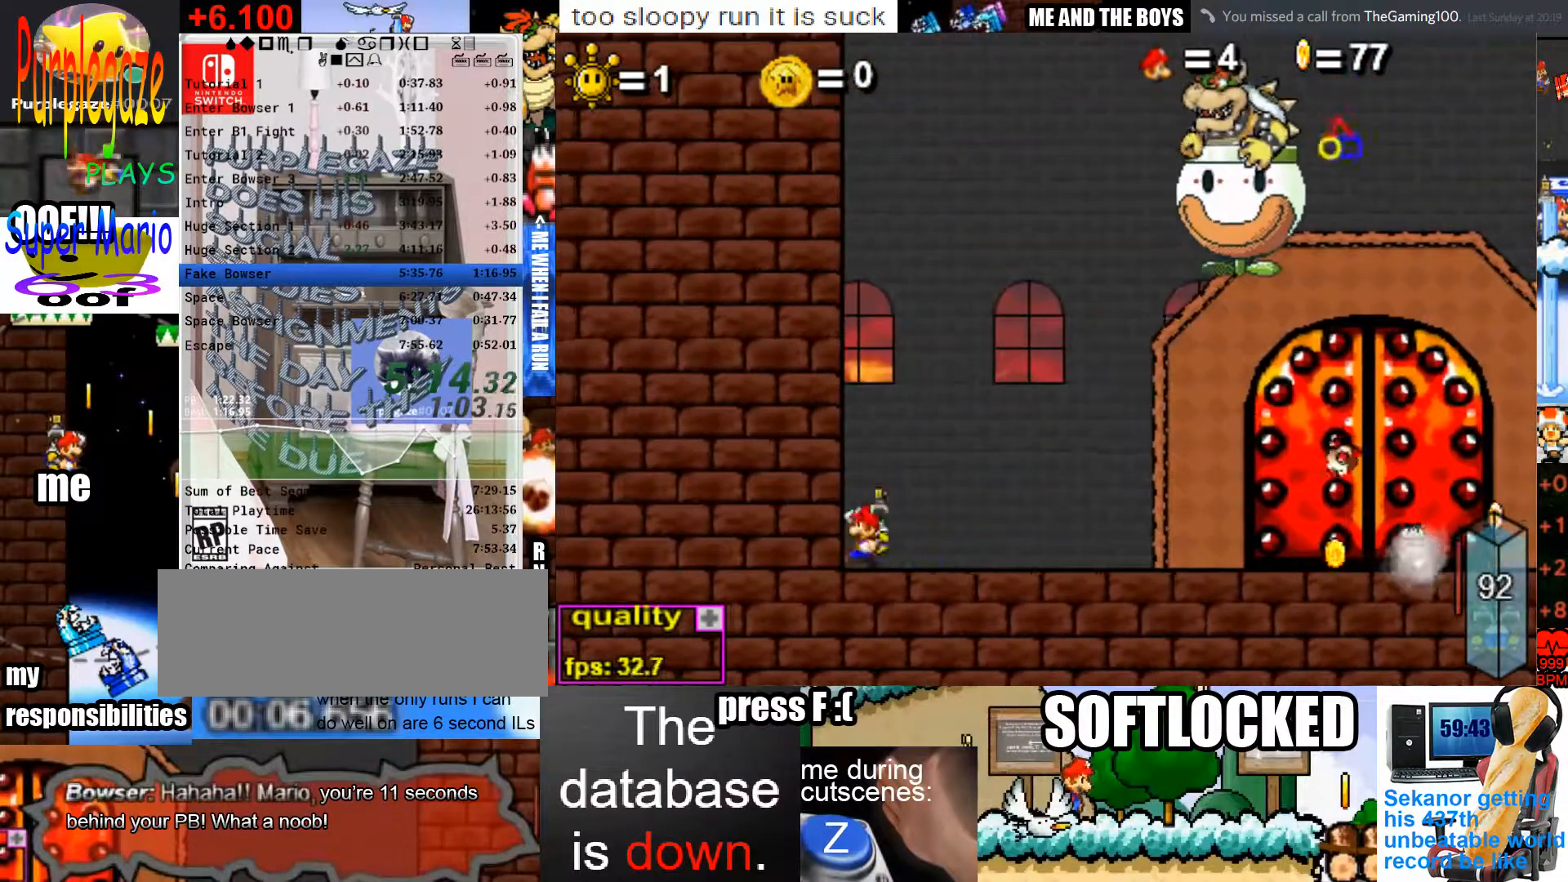
{"keys": ["left"], "mouse": [], "events": [[33, "right", "down"], [133, "up", "down"], [233, "right", "up"], [267, "up", "up"], [500, "left", "down"]]}
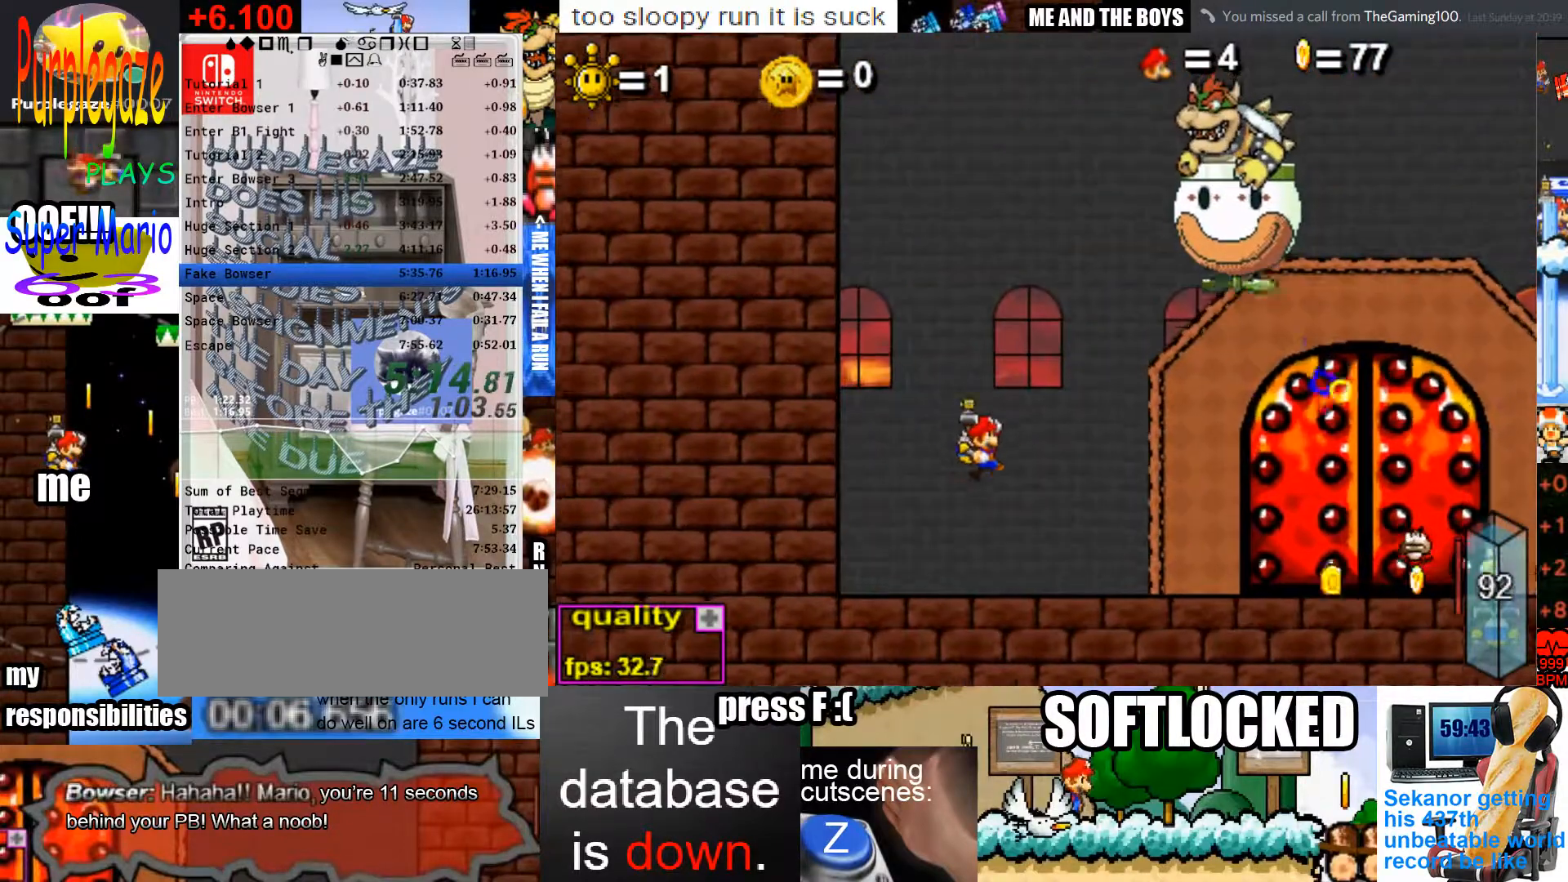
{"keys": [], "mouse": [], "events": [[100, "left", "up"]]}
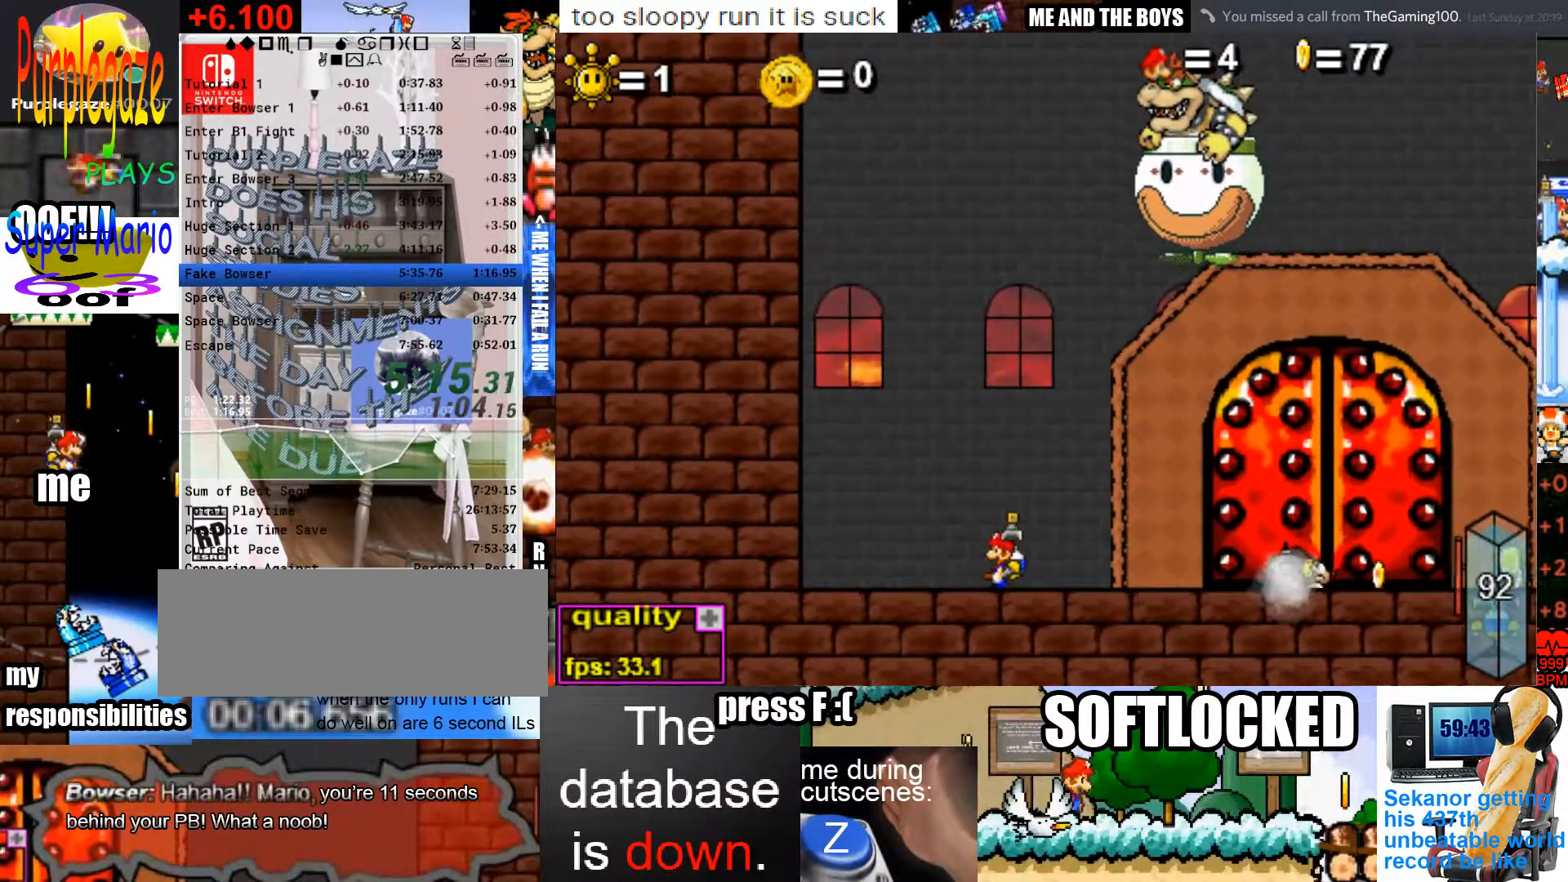
{"keys": [], "mouse": [], "events": [[67, "right", "down"], [100, "up", "down"], [300, "up", "up"], [400, "right", "up"]]}
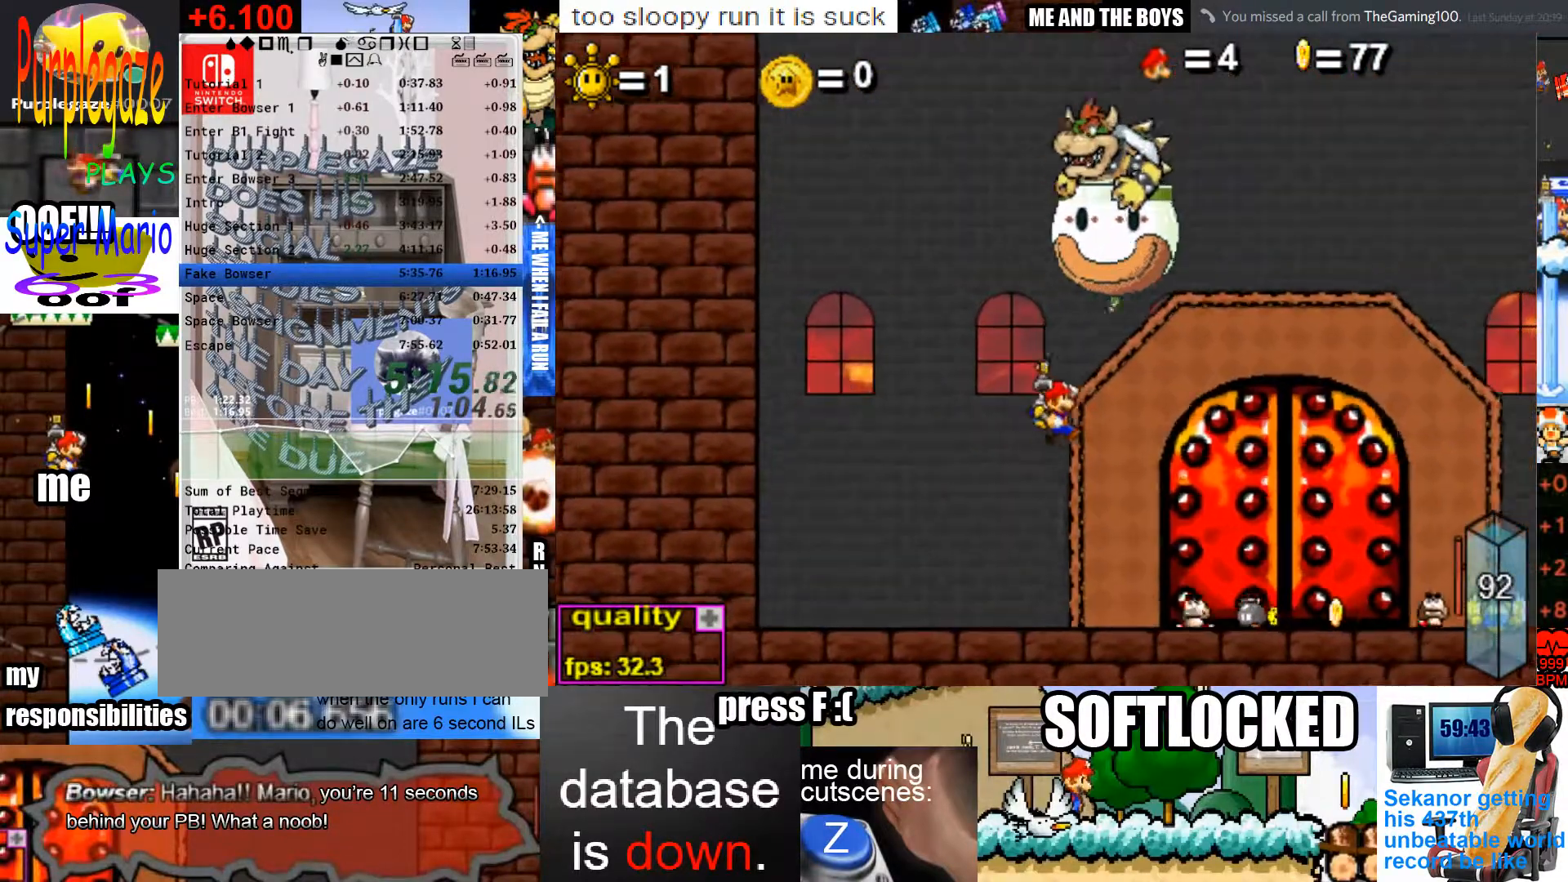
{"keys": [], "mouse": [], "events": [[167, "left", "down"], [300, "left", "up"]]}
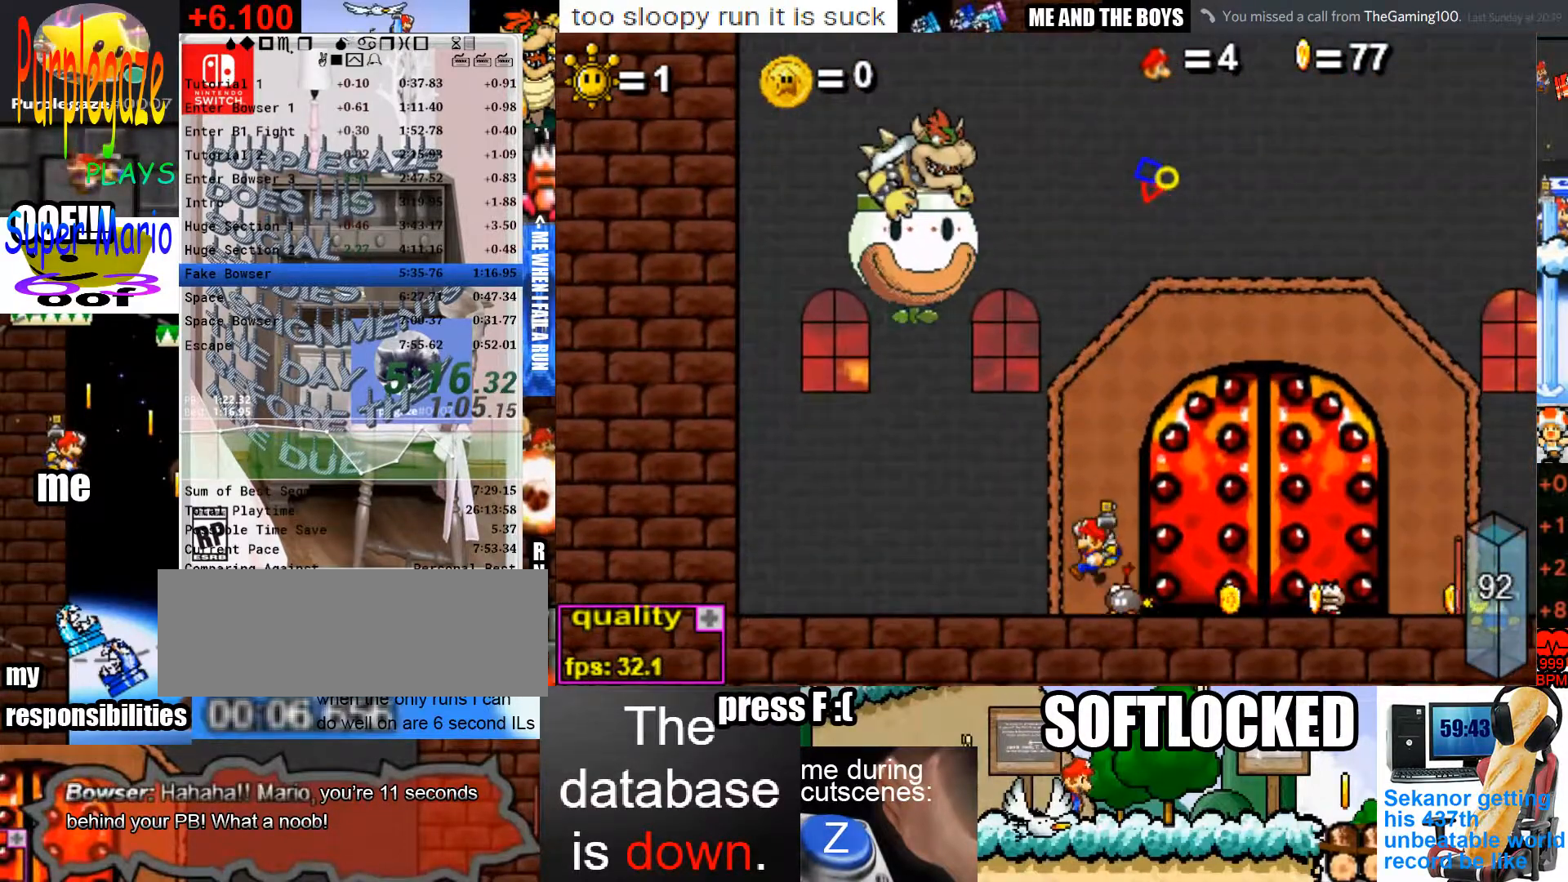
{"keys": [], "mouse": [], "events": [[133, "left", "down"], [267, "left", "up"]]}
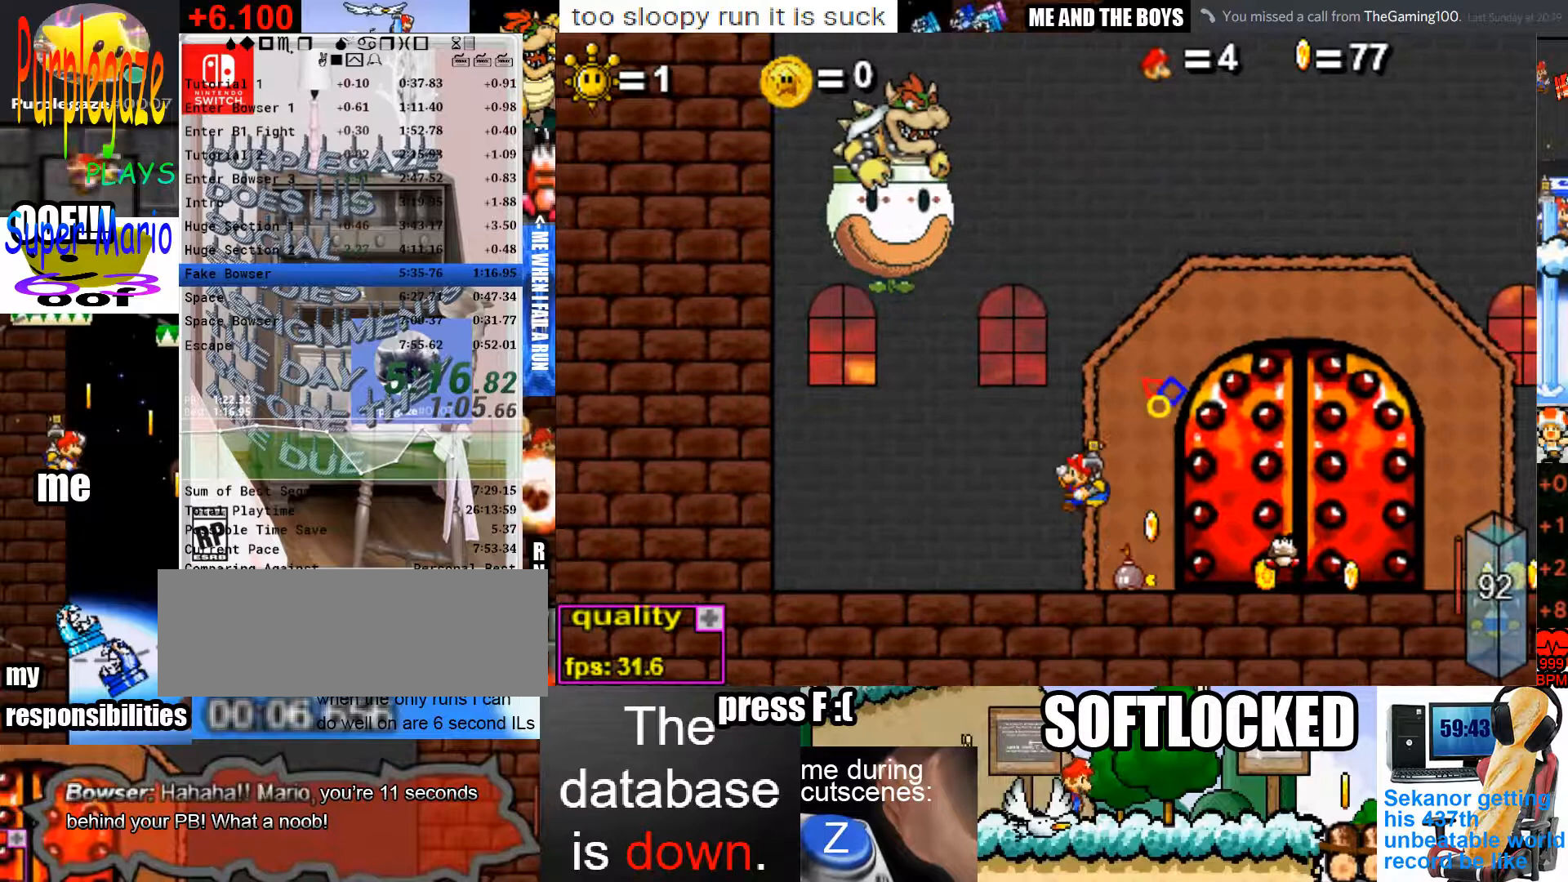
{"keys": [], "mouse": [], "events": []}
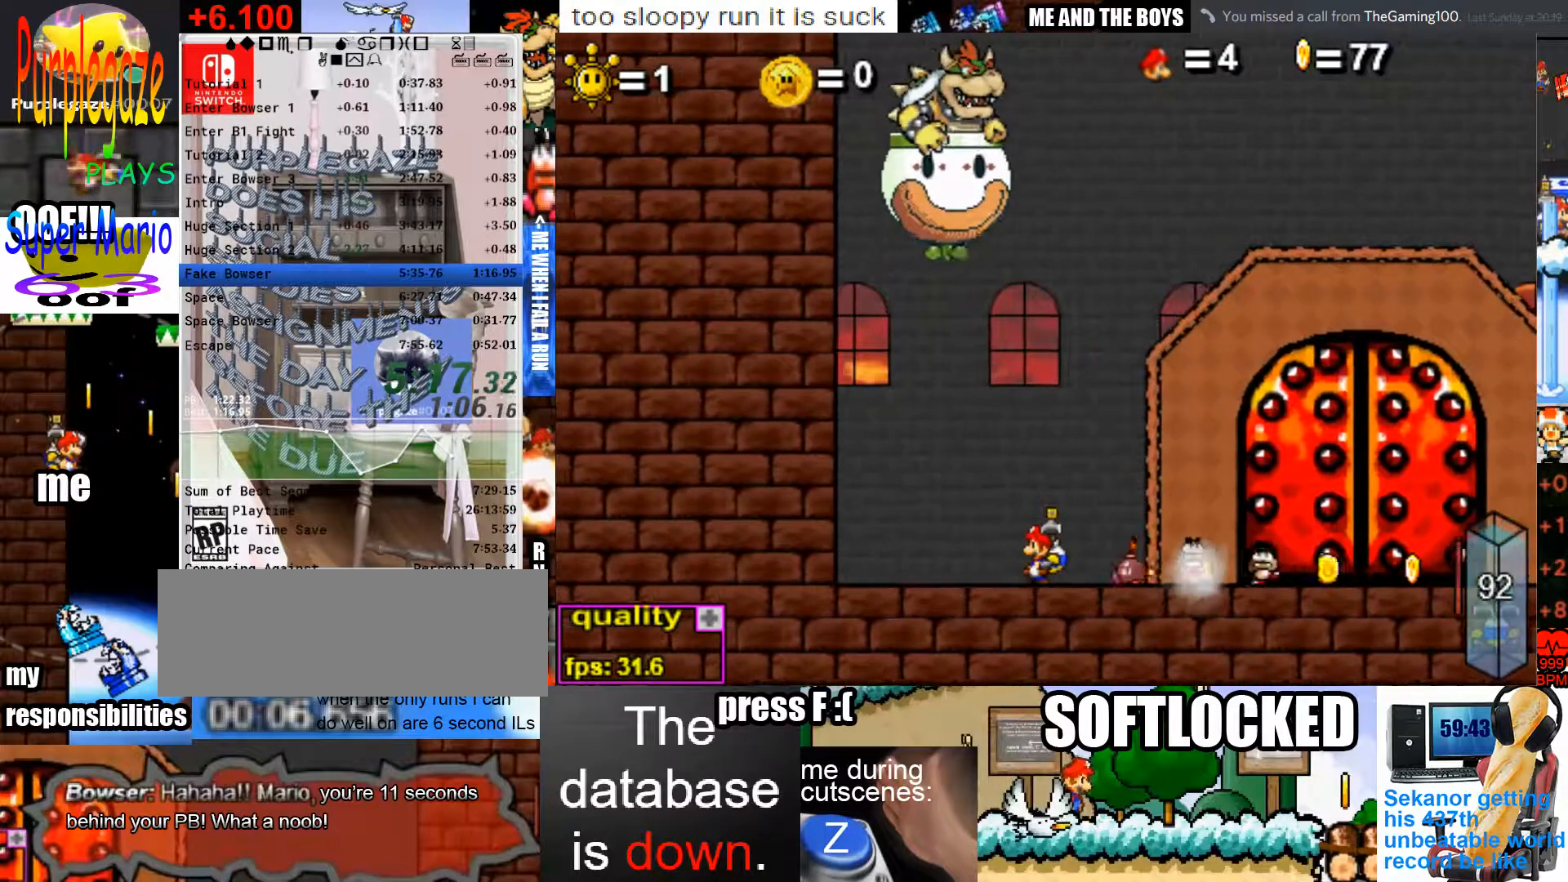
{"keys": ["c", "up"], "mouse": [], "events": [[33, "right", "down"], [133, "up", "down"], [167, "c", "down"], [167, "right", "up"]]}
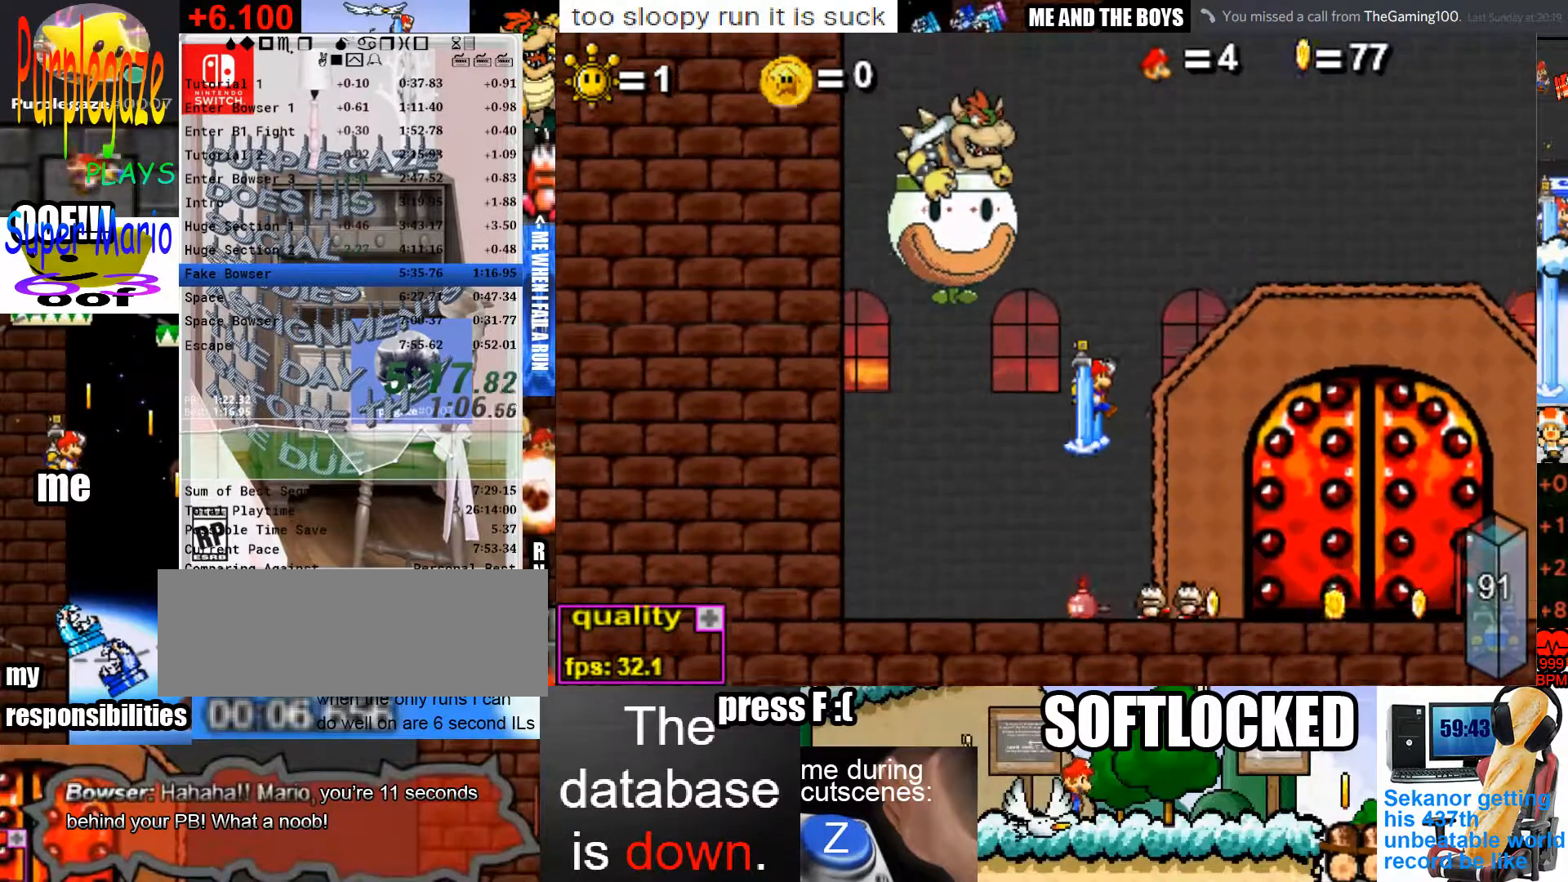
{"keys": ["c", "up"], "mouse": [], "events": [[100, "left", "down"], [200, "left", "up"], [333, "right", "down"], [367, "right", "up"]]}
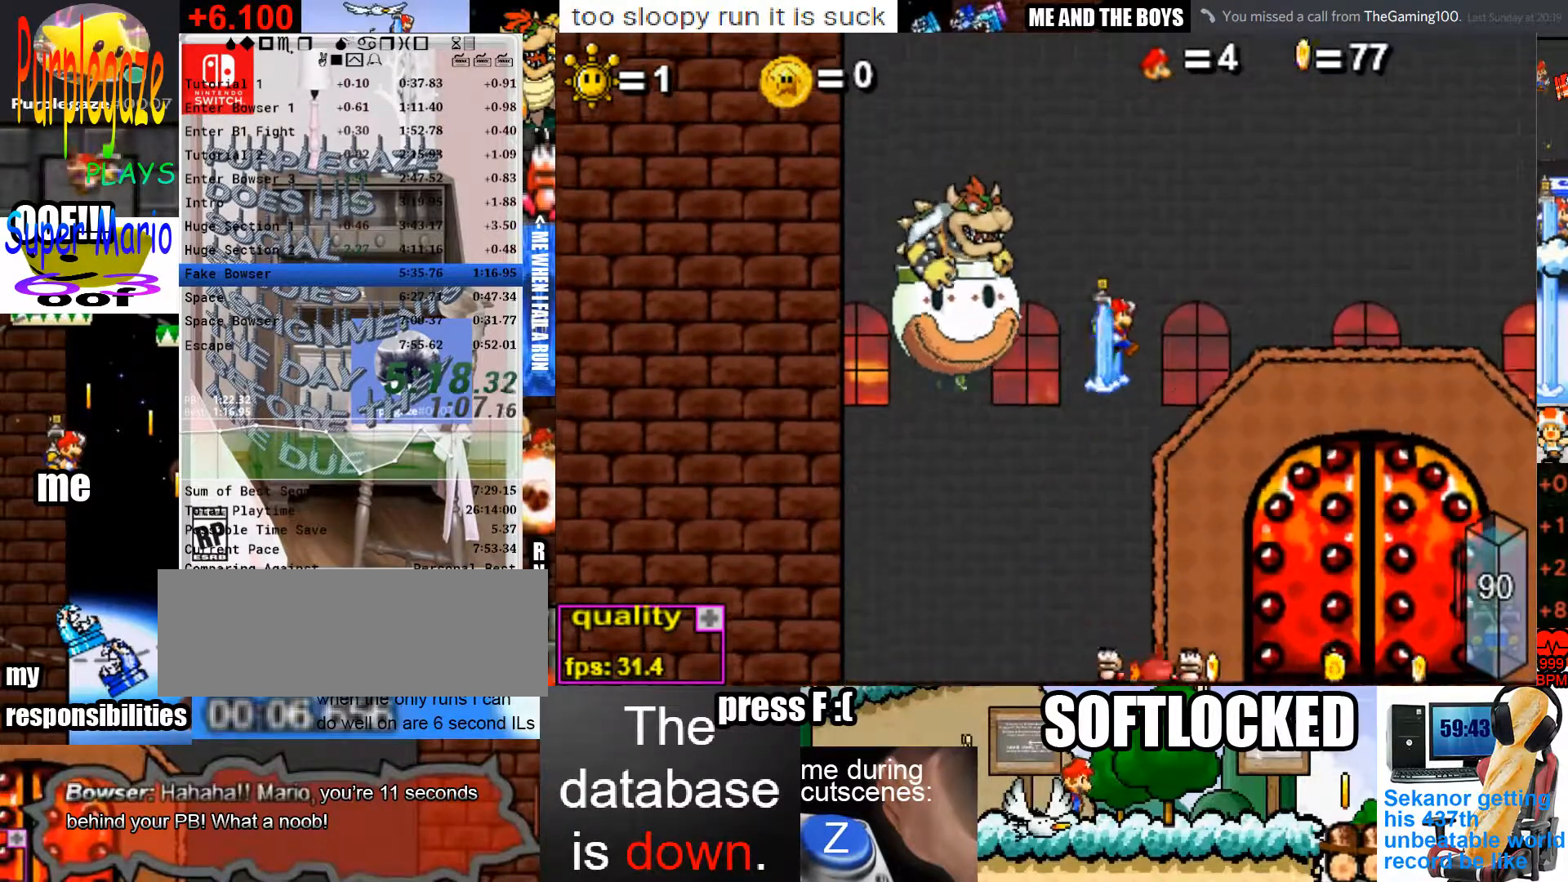
{"keys": ["c", "up"], "mouse": [], "events": []}
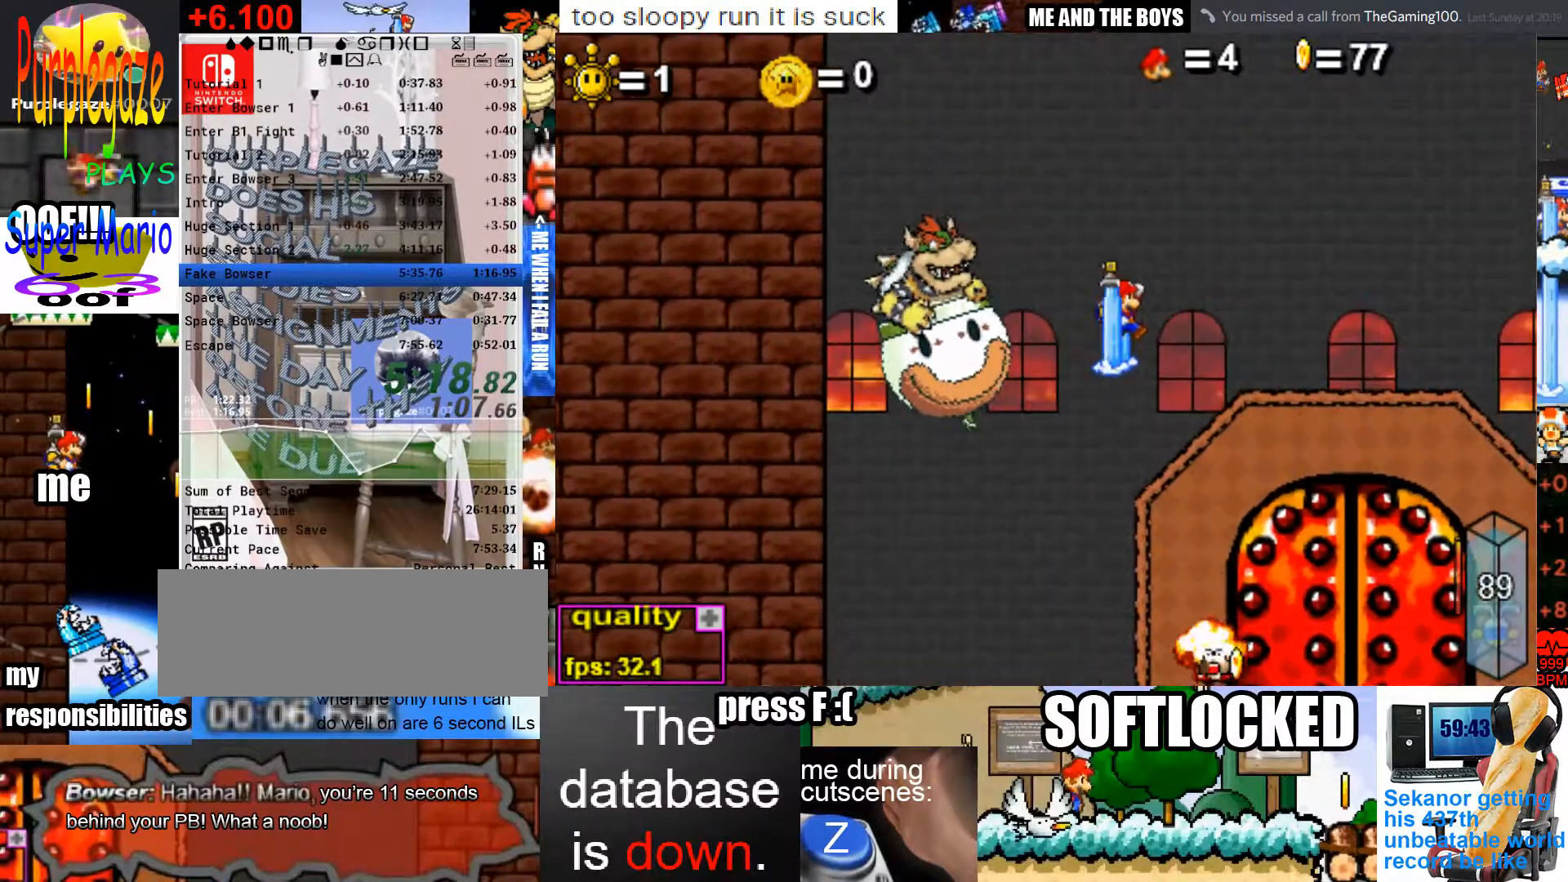
{"keys": ["c", "up"], "mouse": [], "events": []}
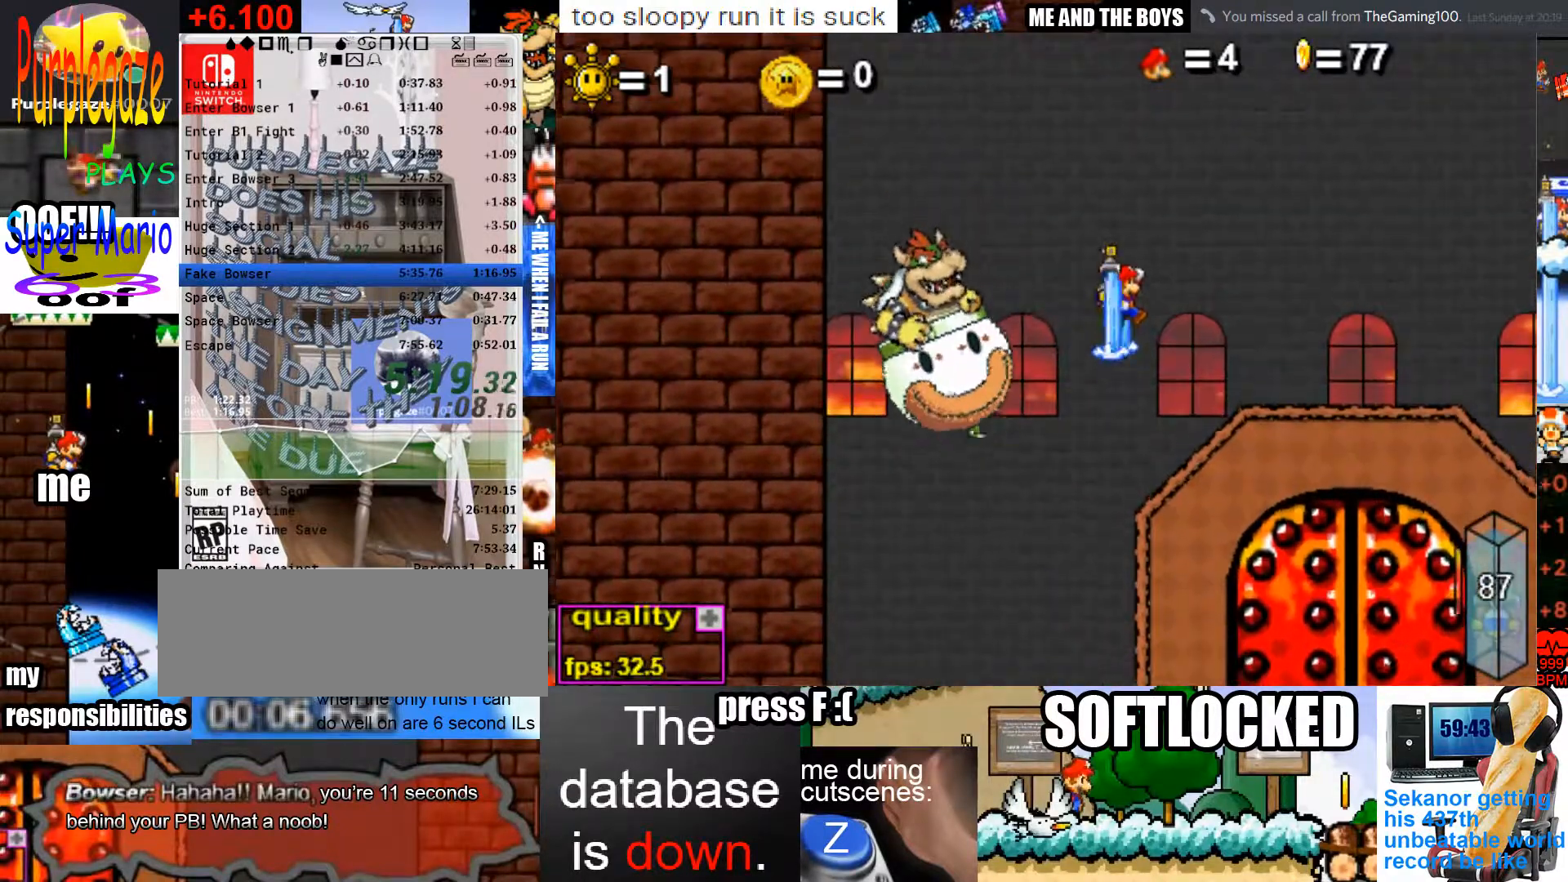
{"keys": ["left", "up", "x"], "mouse": [], "events": [[100, "x", "down"], [200, "c", "up"], [433, "x", "up"], [467, "left", "down"], [500, "x", "down"]]}
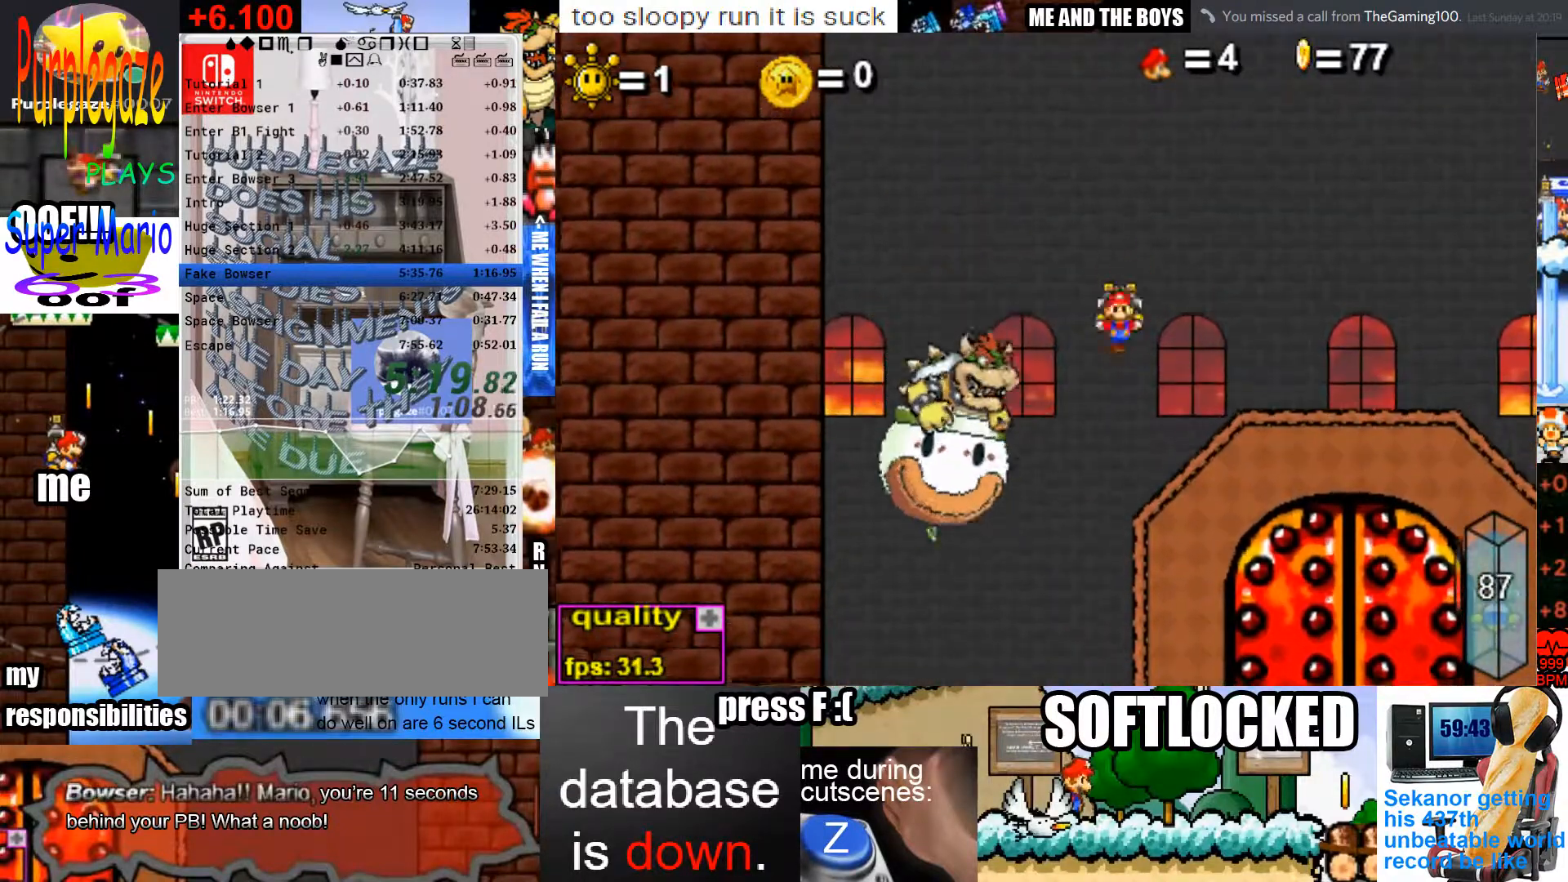
{"keys": ["c", "up"], "mouse": [], "events": [[67, "x", "up"], [100, "up", "up"], [300, "left", "up"], [333, "c", "down"], [333, "right", "down"], [400, "up", "down"], [467, "right", "up"]]}
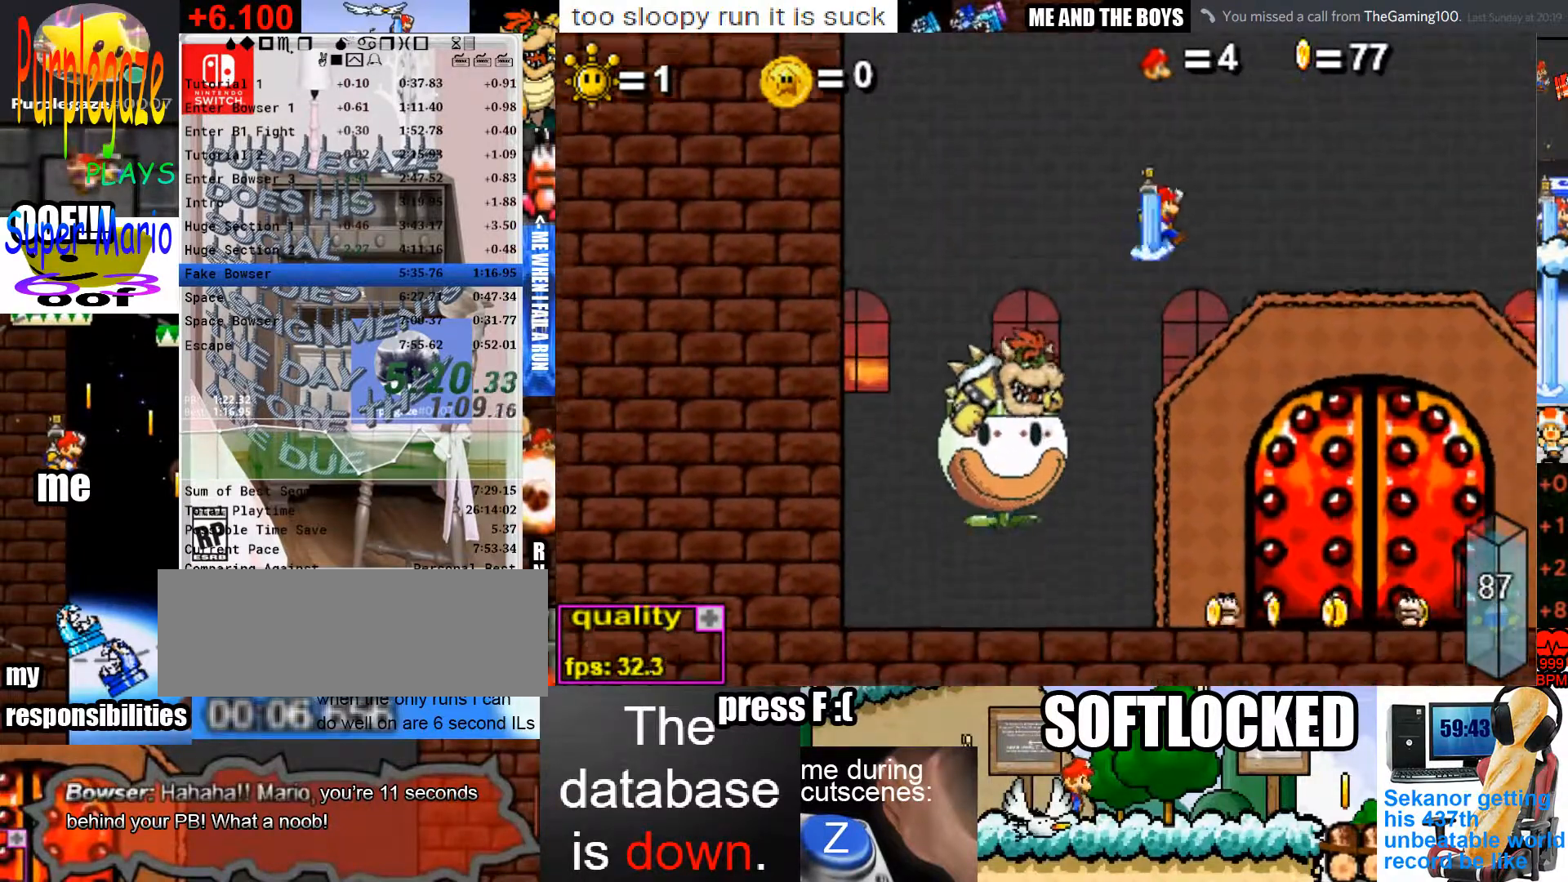
{"keys": ["c", "right"], "mouse": [], "events": [[267, "right", "down"], [400, "right", "up"], [467, "left", "down"], [467, "up", "up"], [500, "left", "up"], [500, "right", "down"]]}
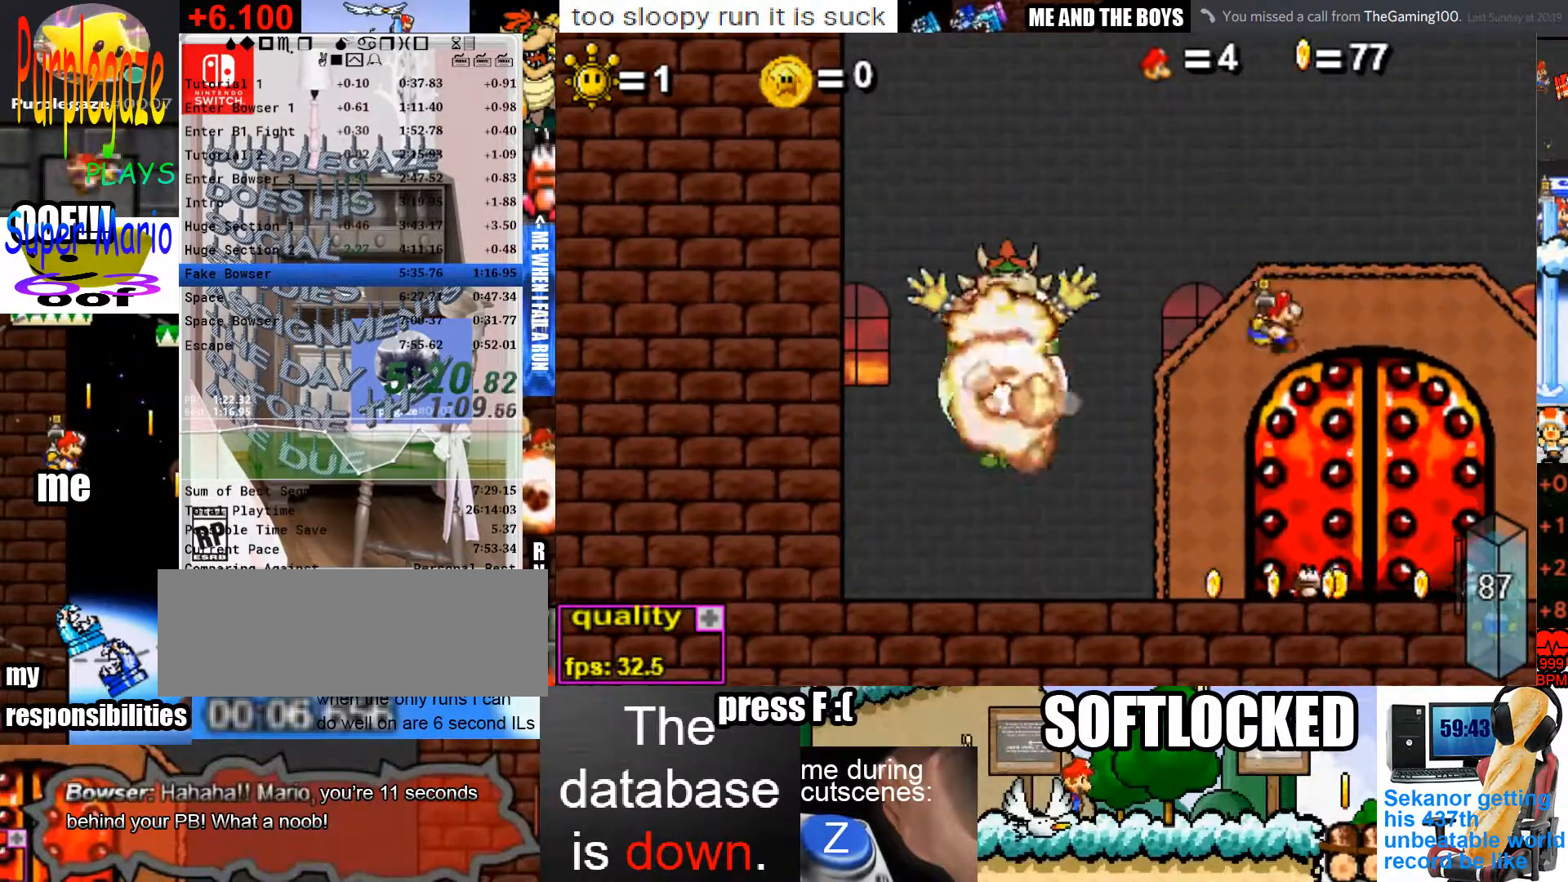
{"keys": ["right"], "mouse": [], "events": [[100, "left", "down"], [100, "right", "up"], [133, "left", "up"], [133, "right", "down"], [233, "right", "up"], [267, "left", "down"], [333, "c", "up"], [333, "left", "up"], [333, "right", "down"], [367, "left", "down"], [433, "right", "up"], [467, "left", "up"], [467, "right", "down"]]}
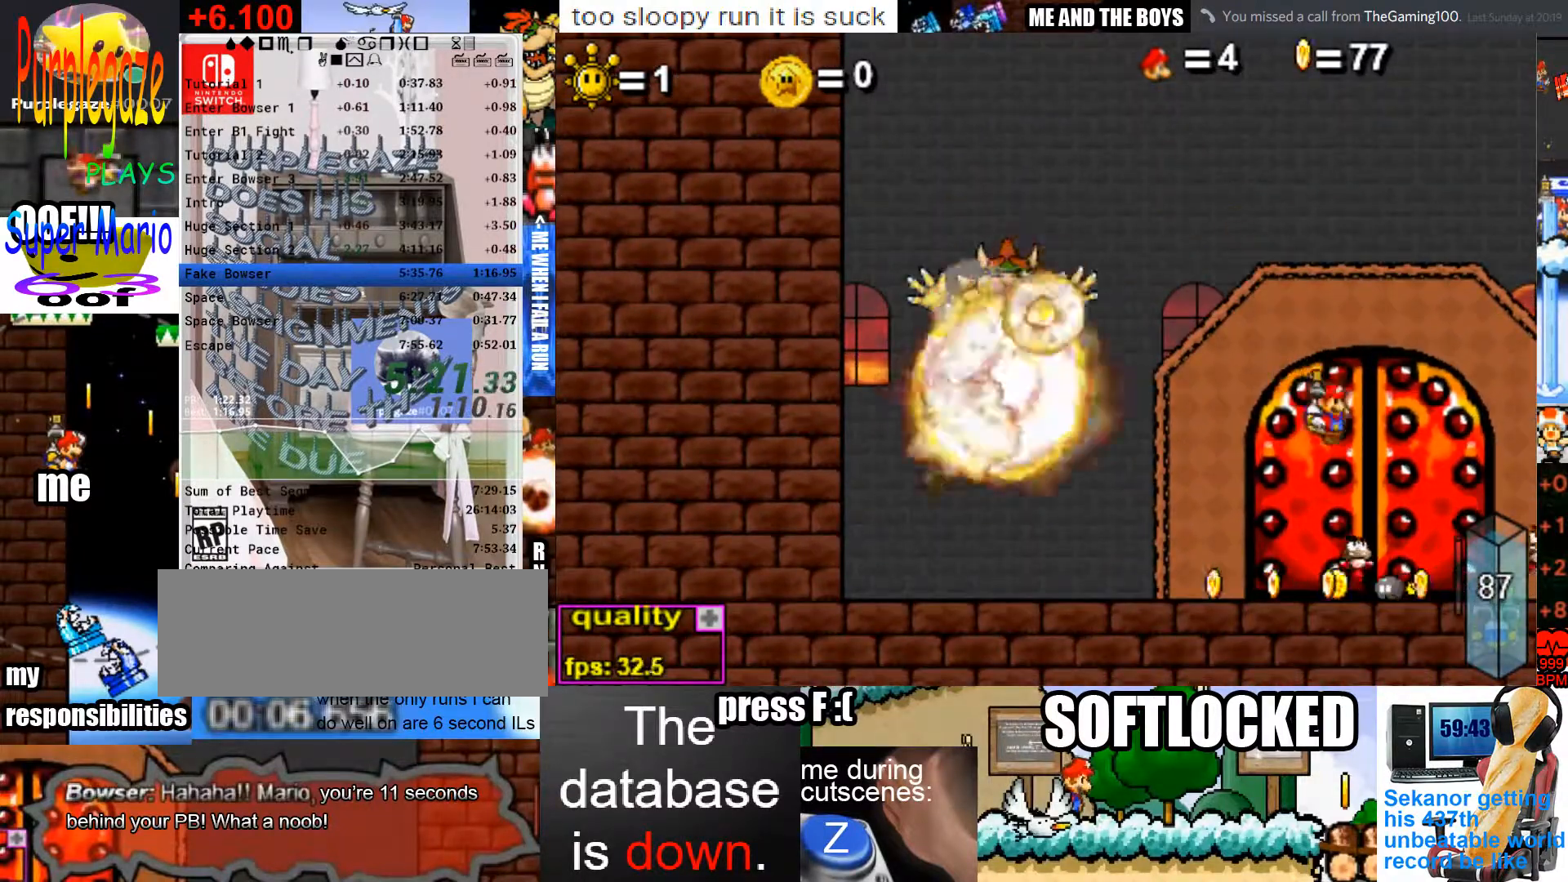
{"keys": ["right"], "mouse": [], "events": [[67, "left", "down"], [67, "right", "up"], [167, "left", "up"], [167, "right", "down"], [200, "right", "up"], [233, "left", "down"], [300, "right", "down"], [333, "left", "up"], [400, "left", "down"], [400, "right", "up"], [467, "left", "up"], [467, "right", "down"]]}
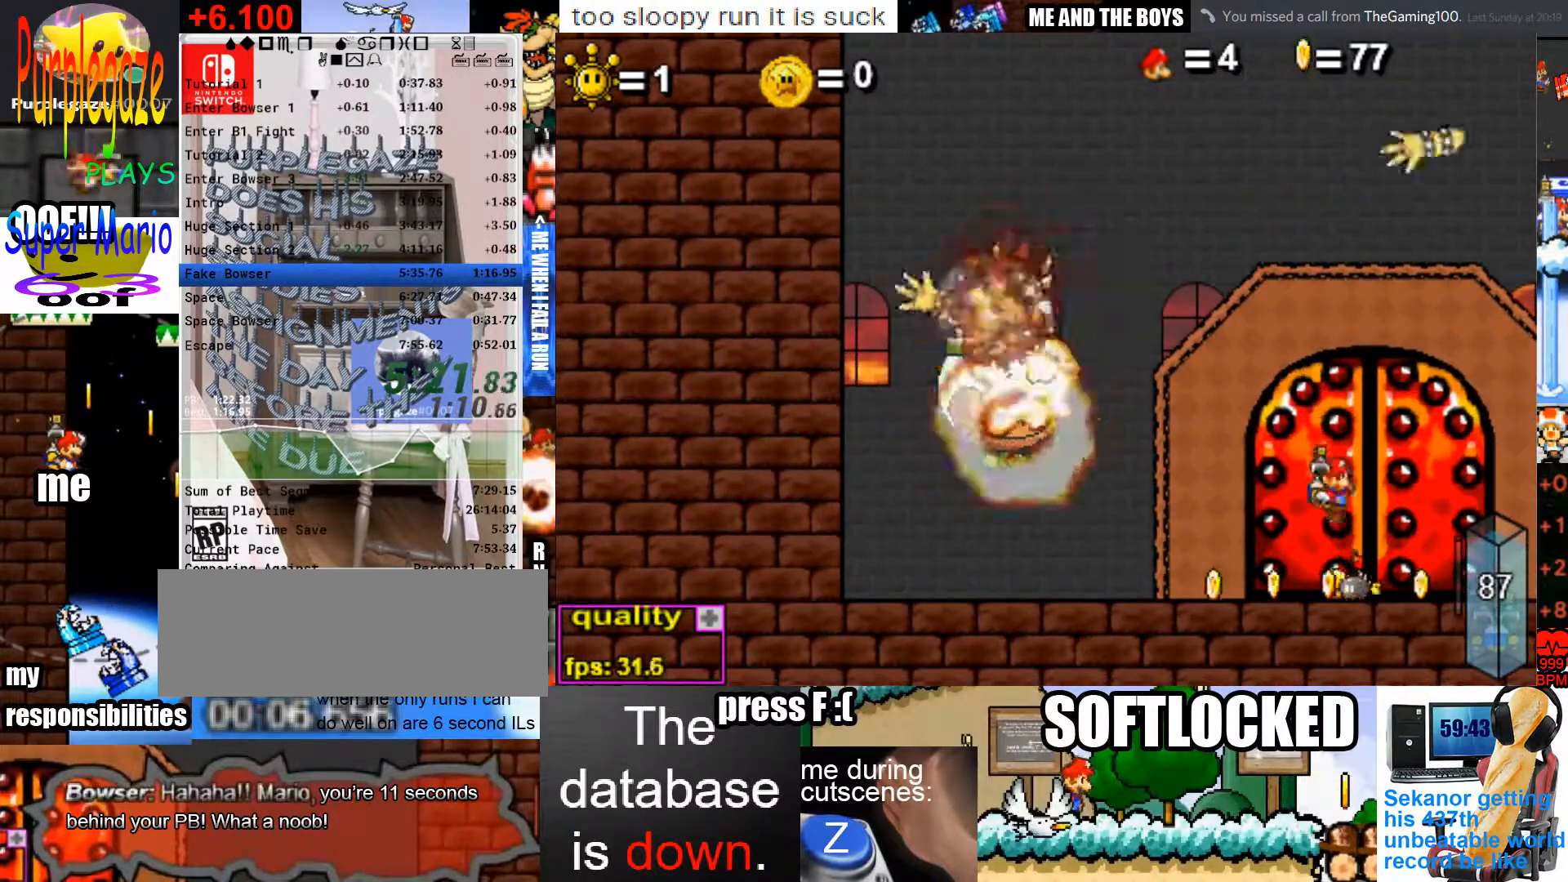
{"keys": ["left"], "mouse": [], "events": [[67, "left", "down"], [67, "right", "up"], [167, "left", "up"], [167, "right", "down"], [267, "left", "down"], [267, "right", "up"], [367, "left", "up"], [367, "right", "down"], [467, "left", "down"], [467, "right", "up"]]}
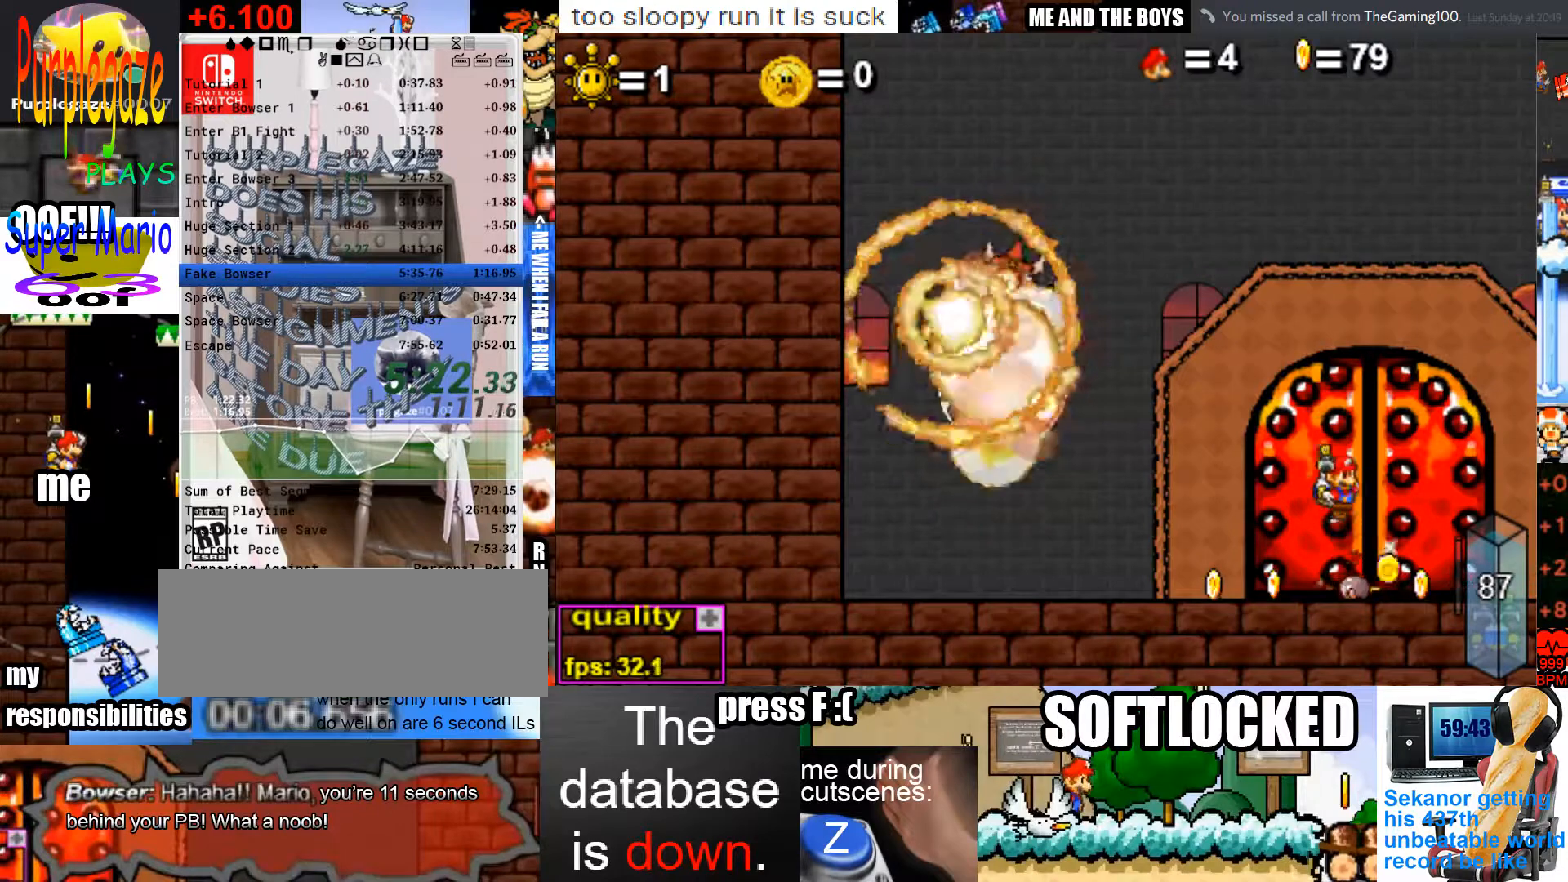
{"keys": ["left"], "mouse": [], "events": [[33, "left", "up"], [33, "right", "down"], [133, "left", "down"], [133, "right", "up"], [233, "left", "up"], [233, "right", "down"], [333, "left", "down"], [333, "right", "up"], [433, "left", "up"], [433, "right", "down"], [500, "left", "down"], [500, "right", "up"]]}
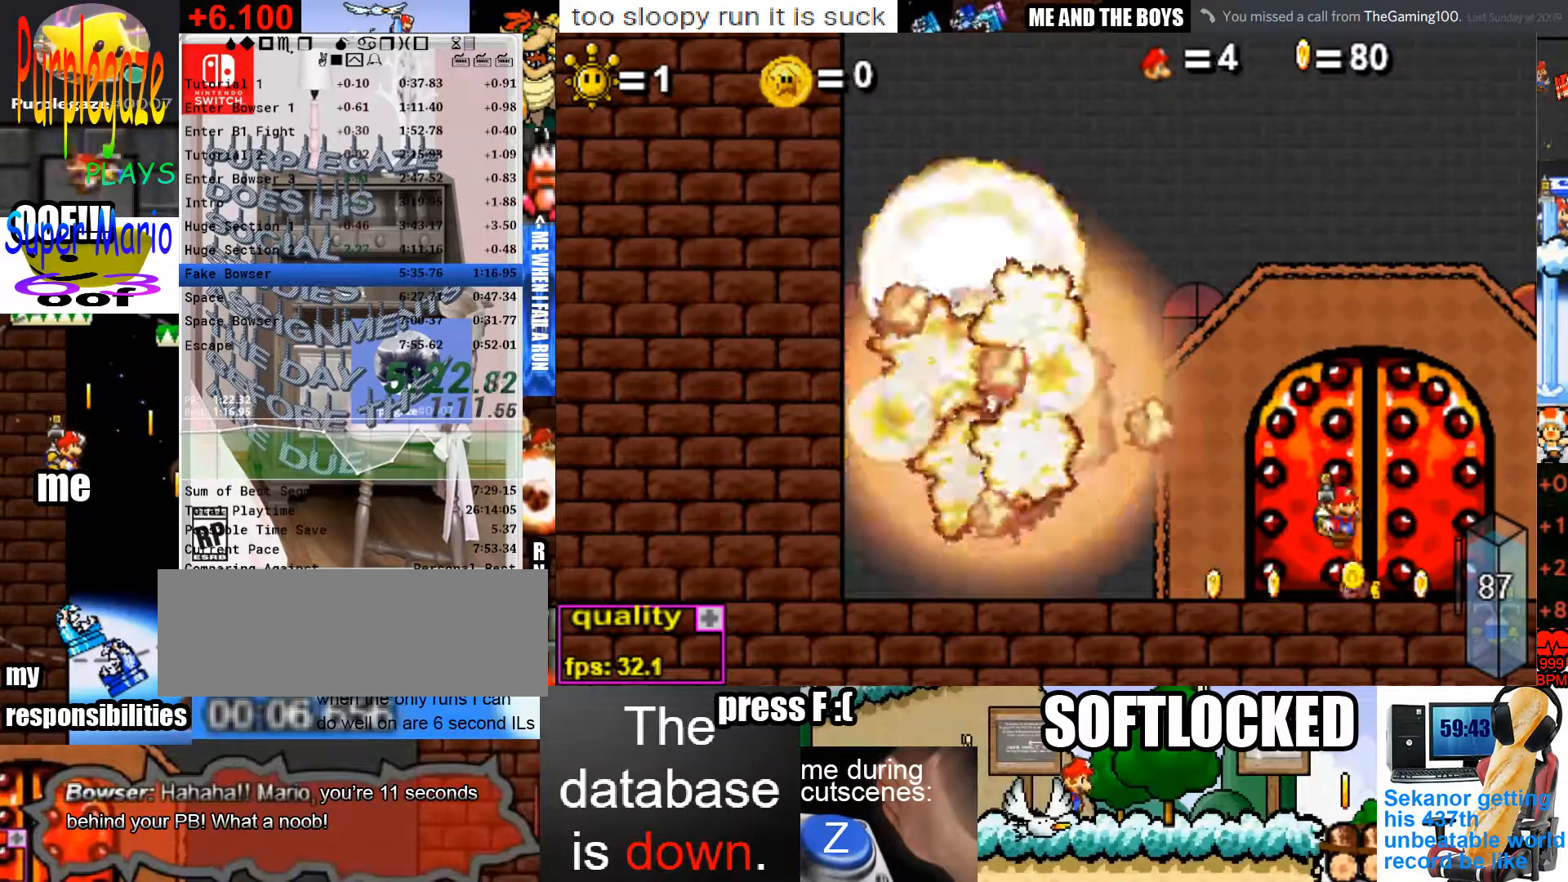
{"keys": ["right"], "mouse": [], "events": [[100, "left", "up"], [100, "right", "down"], [200, "left", "down"], [200, "right", "up"], [233, "right", "down"], [300, "left", "up"], [333, "right", "up"], [400, "left", "down"], [433, "left", "up"], [433, "right", "down"]]}
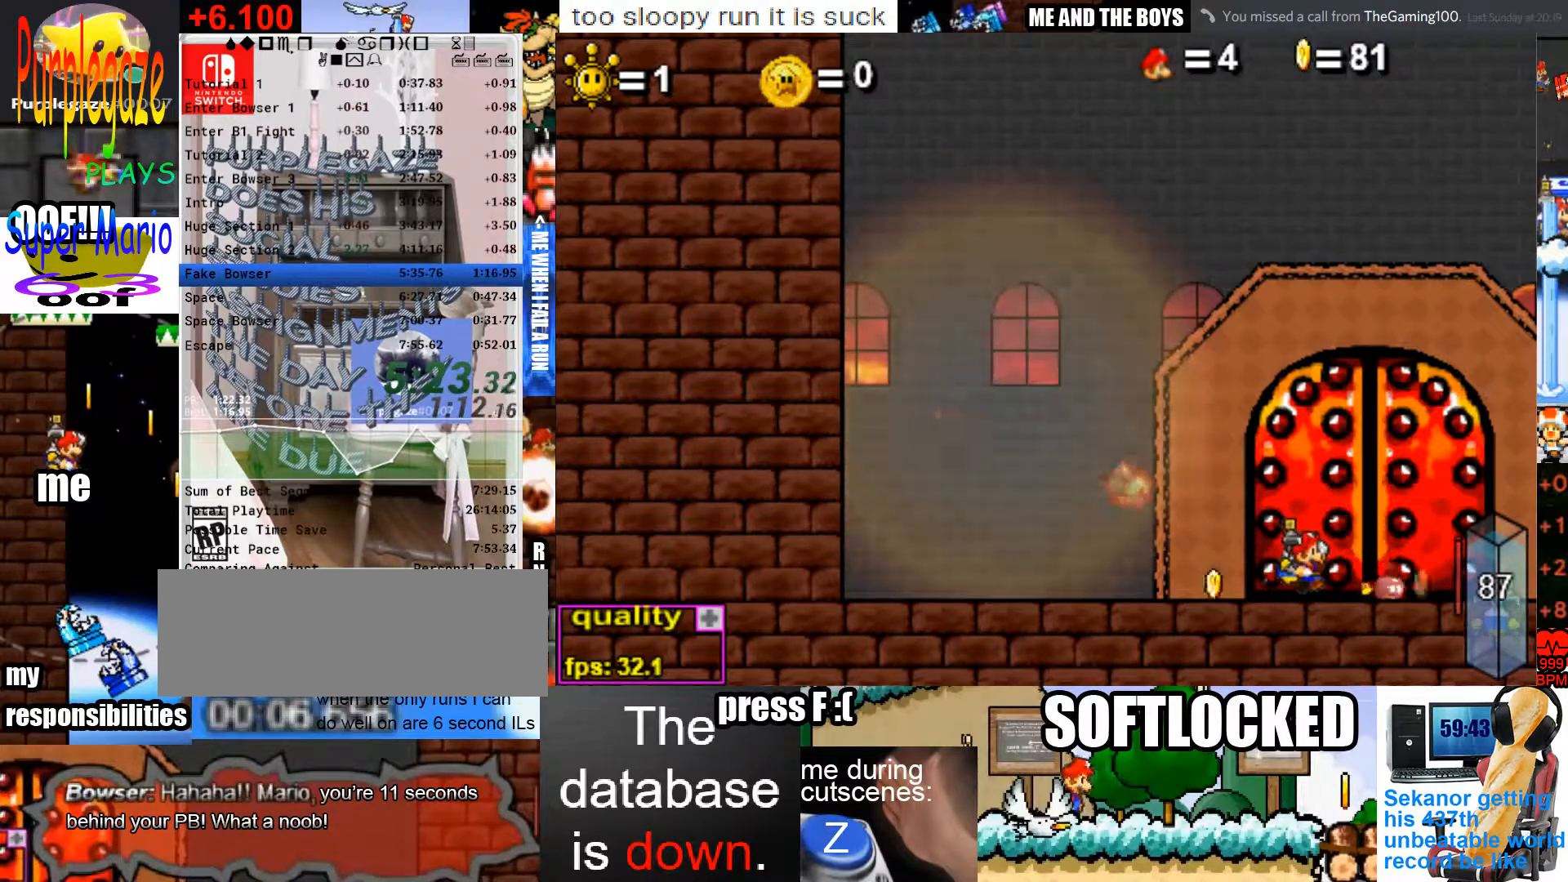
{"keys": ["right"], "mouse": [], "events": [[33, "left", "down"], [33, "right", "up"], [133, "left", "up"], [133, "right", "down"], [233, "left", "down"], [233, "right", "up"], [300, "left", "up"], [300, "right", "down"], [367, "right", "up"], [400, "left", "down"], [467, "right", "down"], [500, "left", "up"]]}
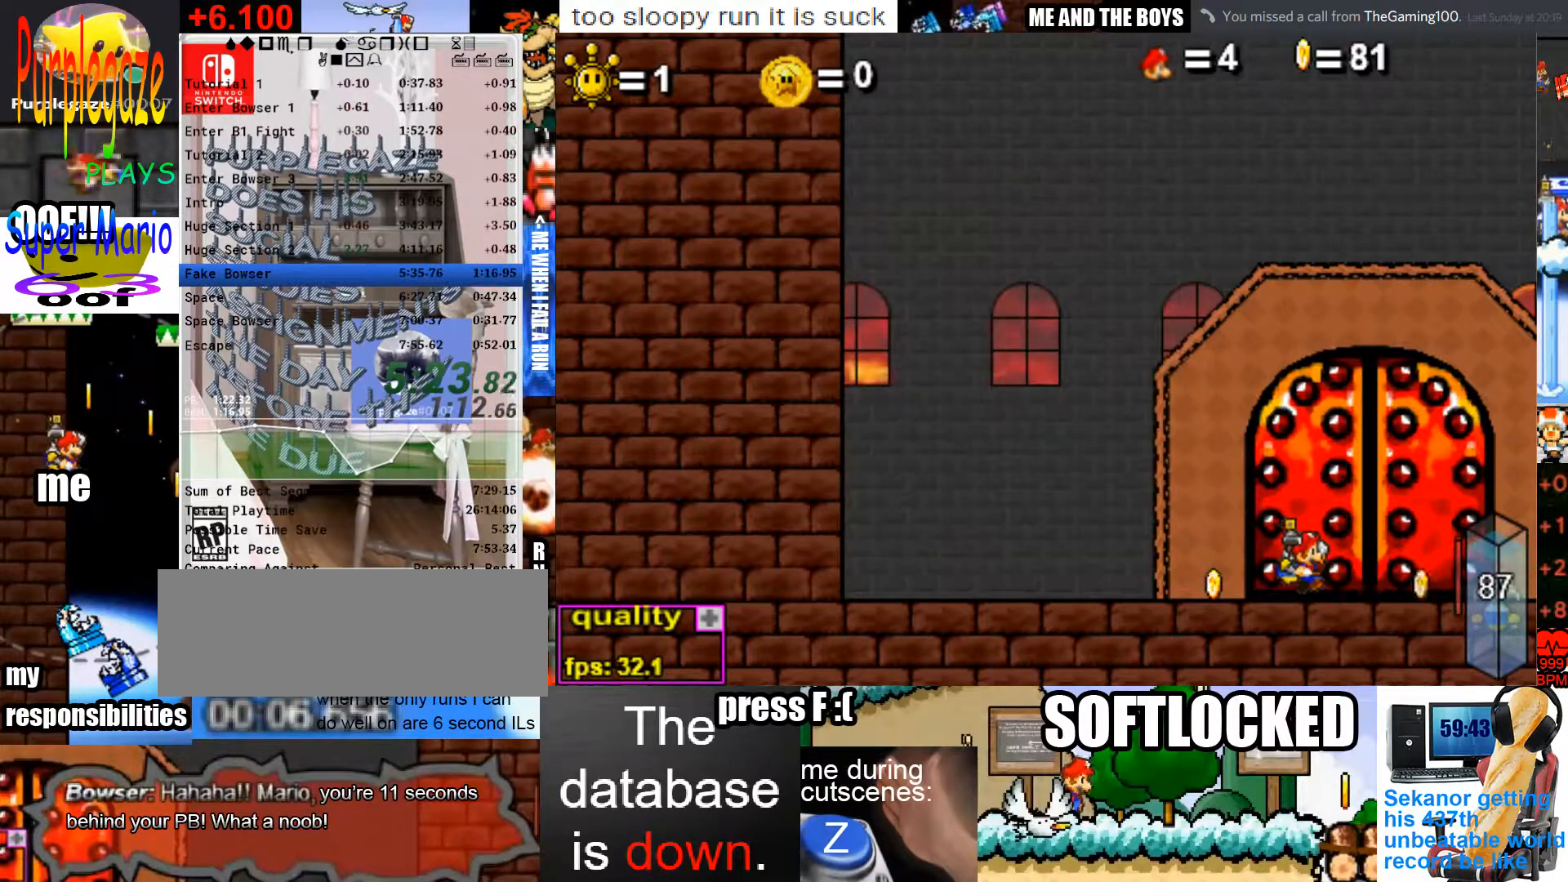
{"keys": ["right", "z"], "mouse": [], "events": [[100, "right", "up"], [100, "z", "down"], [133, "right", "down"], [133, "z", "up"], [200, "z", "down"], [233, "left", "down"], [233, "right", "up"], [267, "right", "down"], [267, "z", "up"], [333, "left", "up"], [333, "z", "down"], [367, "right", "up"], [433, "left", "down"], [433, "z", "up"], [467, "left", "up"], [467, "z", "down"], [500, "right", "down"]]}
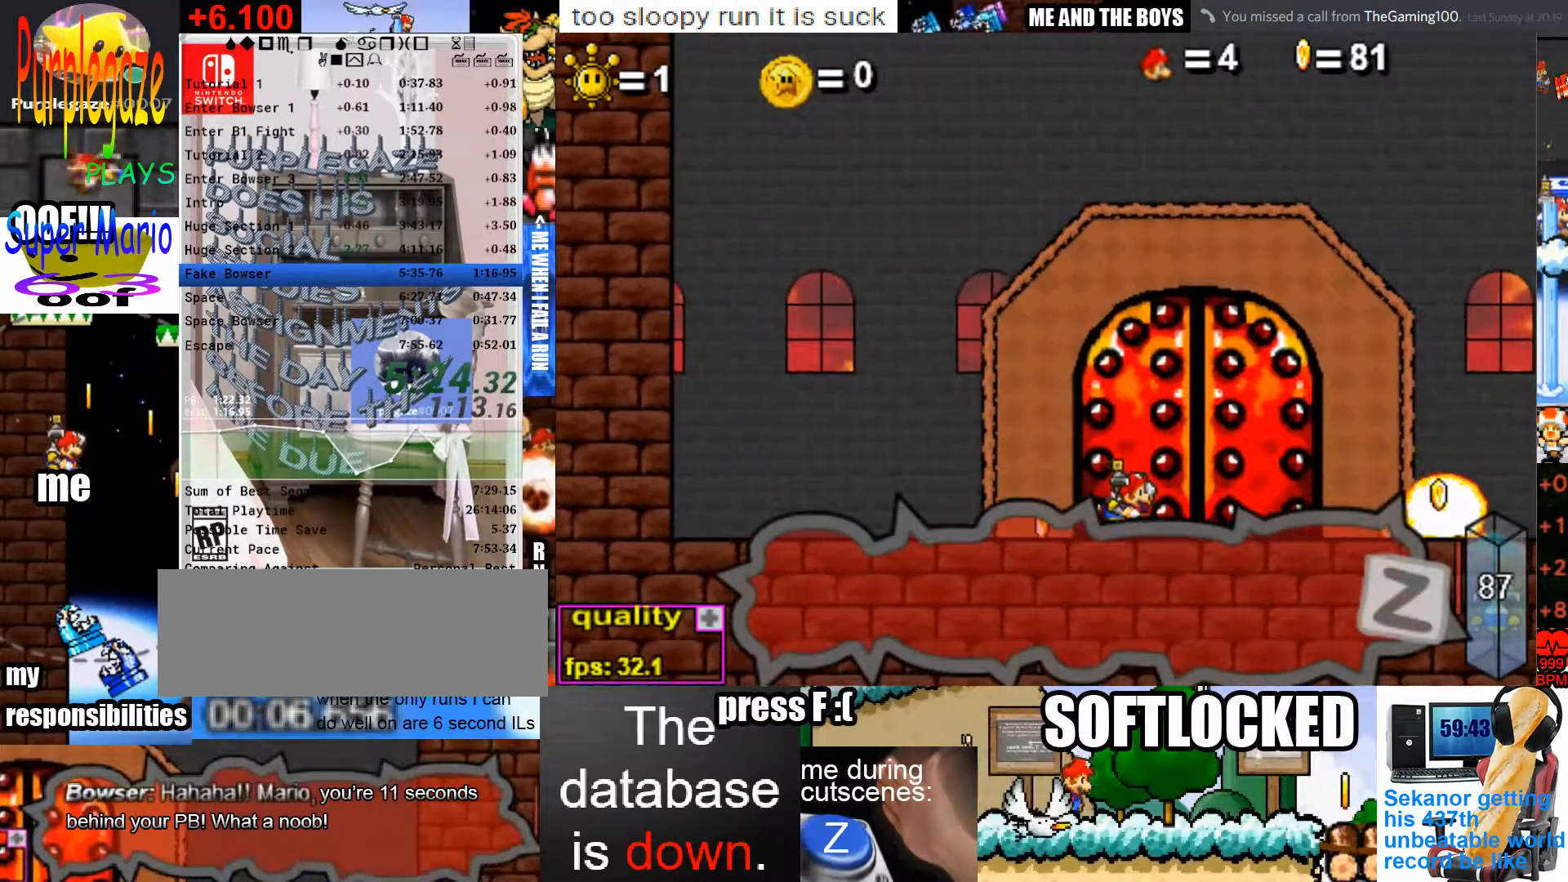
{"keys": ["left"], "mouse": [], "events": [[67, "right", "up"], [67, "z", "up"], [100, "left", "down"], [167, "right", "down"], [167, "z", "down"], [200, "left", "up"], [200, "z", "up"], [233, "left", "down"], [233, "z", "down"], [300, "right", "up"], [333, "left", "up"], [333, "right", "down"], [333, "z", "up"], [400, "z", "down"], [433, "left", "down"], [467, "right", "up"], [467, "z", "up"]]}
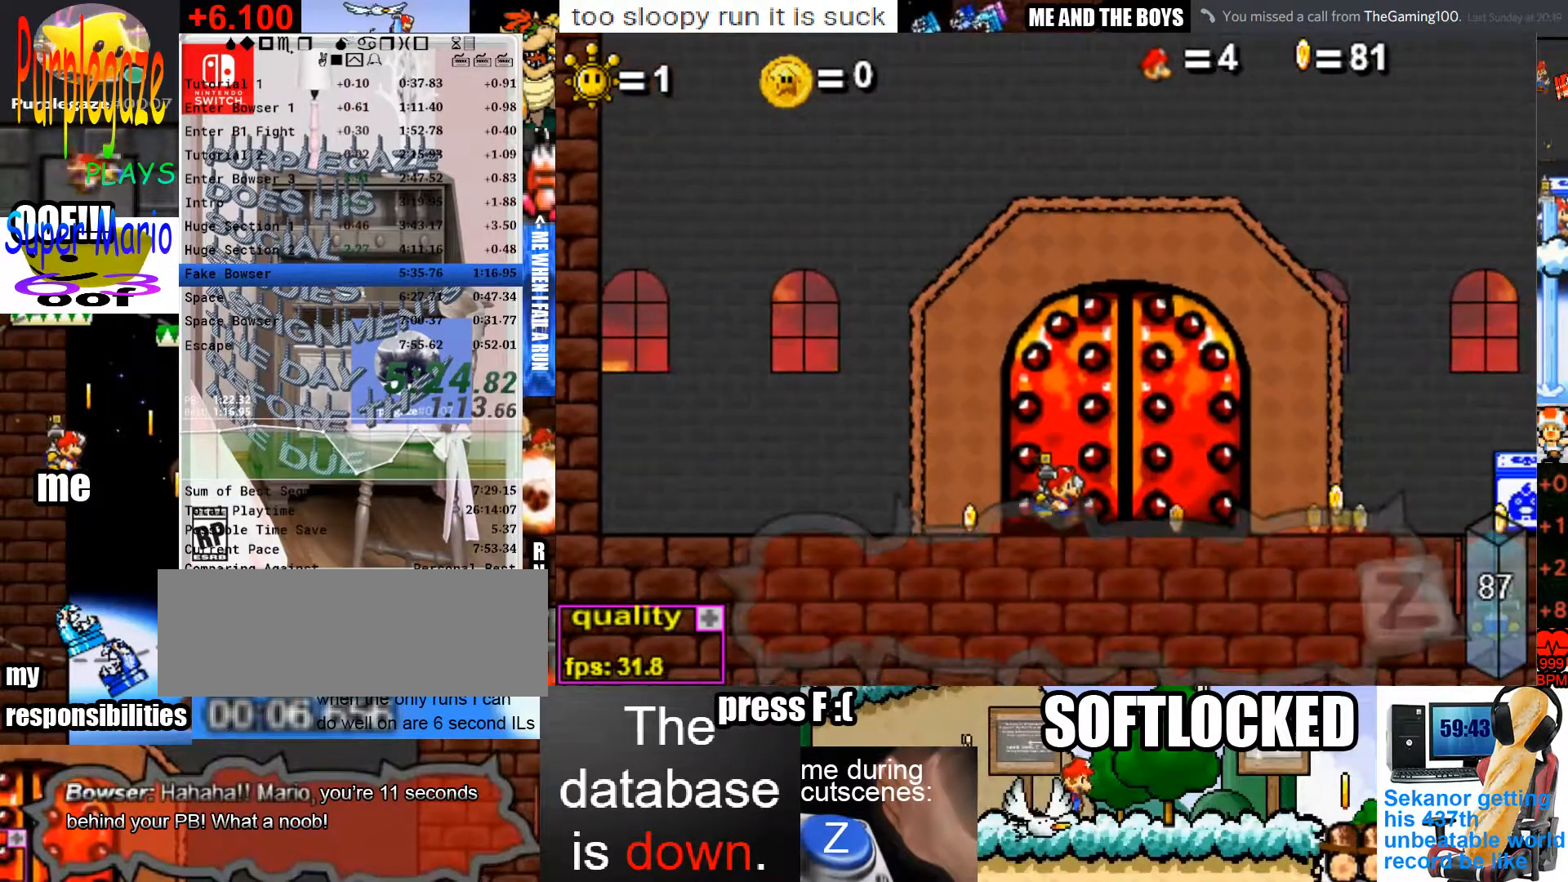
{"keys": ["left", "right"], "mouse": [], "events": [[33, "right", "down"], [33, "z", "down"], [67, "left", "up"], [133, "z", "up"], [167, "left", "down"], [167, "right", "up"], [167, "z", "down"], [233, "z", "up"], [267, "left", "up"], [267, "right", "down"], [300, "z", "down"], [367, "left", "down"], [367, "right", "up"], [367, "z", "up"], [400, "right", "down"], [400, "z", "down"], [467, "left", "up"], [500, "left", "down"], [500, "z", "up"]]}
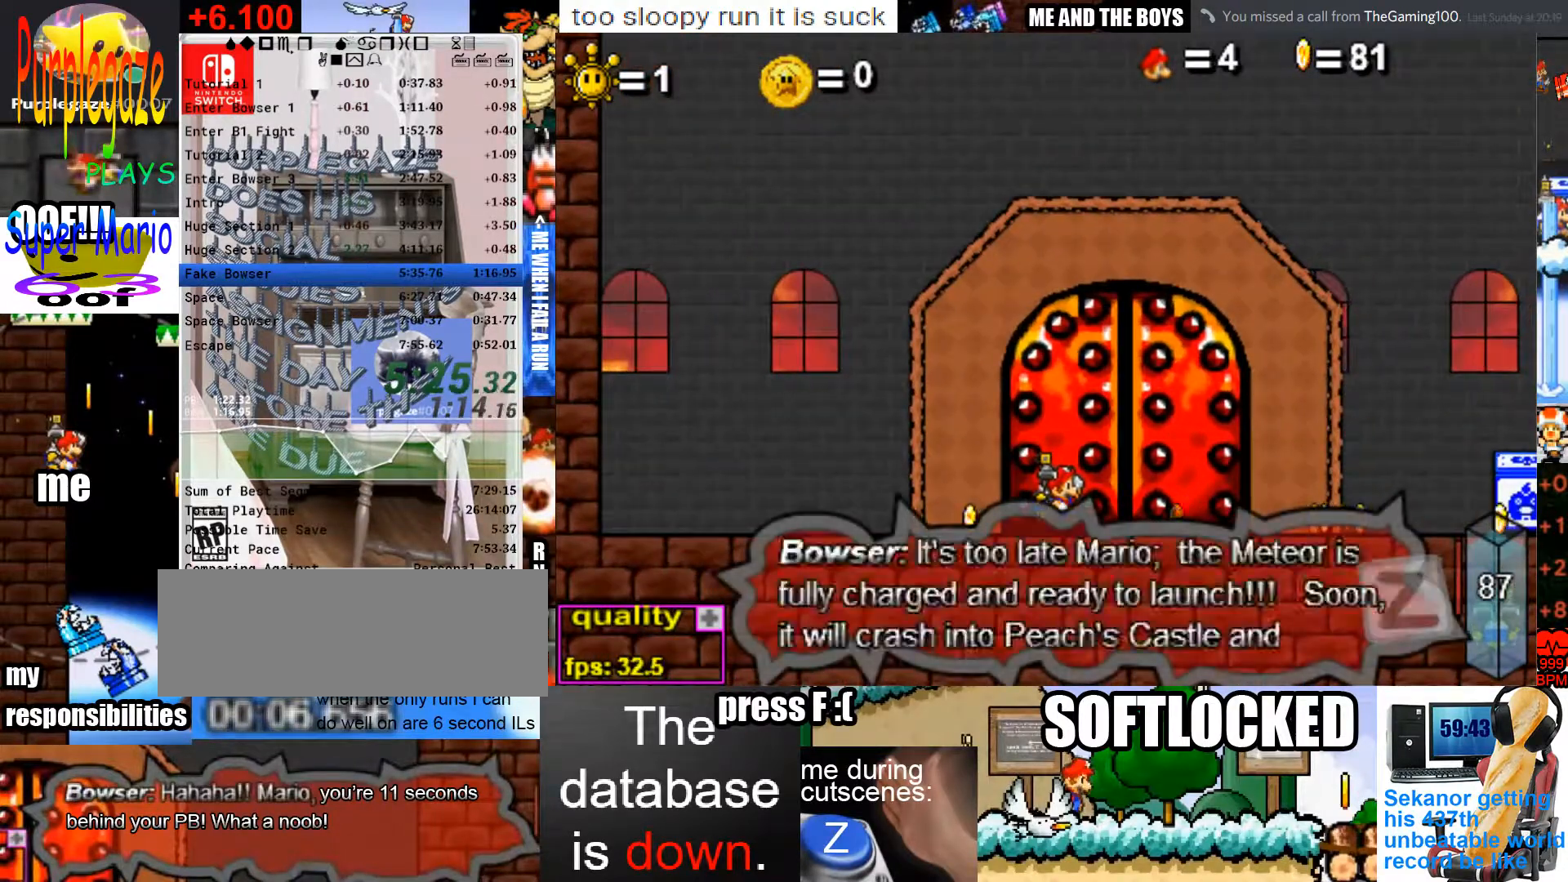
{"keys": ["up", "z"], "mouse": [], "events": [[33, "right", "up"], [33, "z", "down"], [100, "right", "down"], [100, "z", "up"], [133, "left", "up"], [133, "z", "down"], [233, "z", "up"], [267, "left", "down"], [267, "up", "down"], [267, "z", "down"], [333, "right", "up"], [367, "left", "up"], [367, "z", "up"], [433, "z", "down"], [467, "z", "up"], [500, "z", "down"]]}
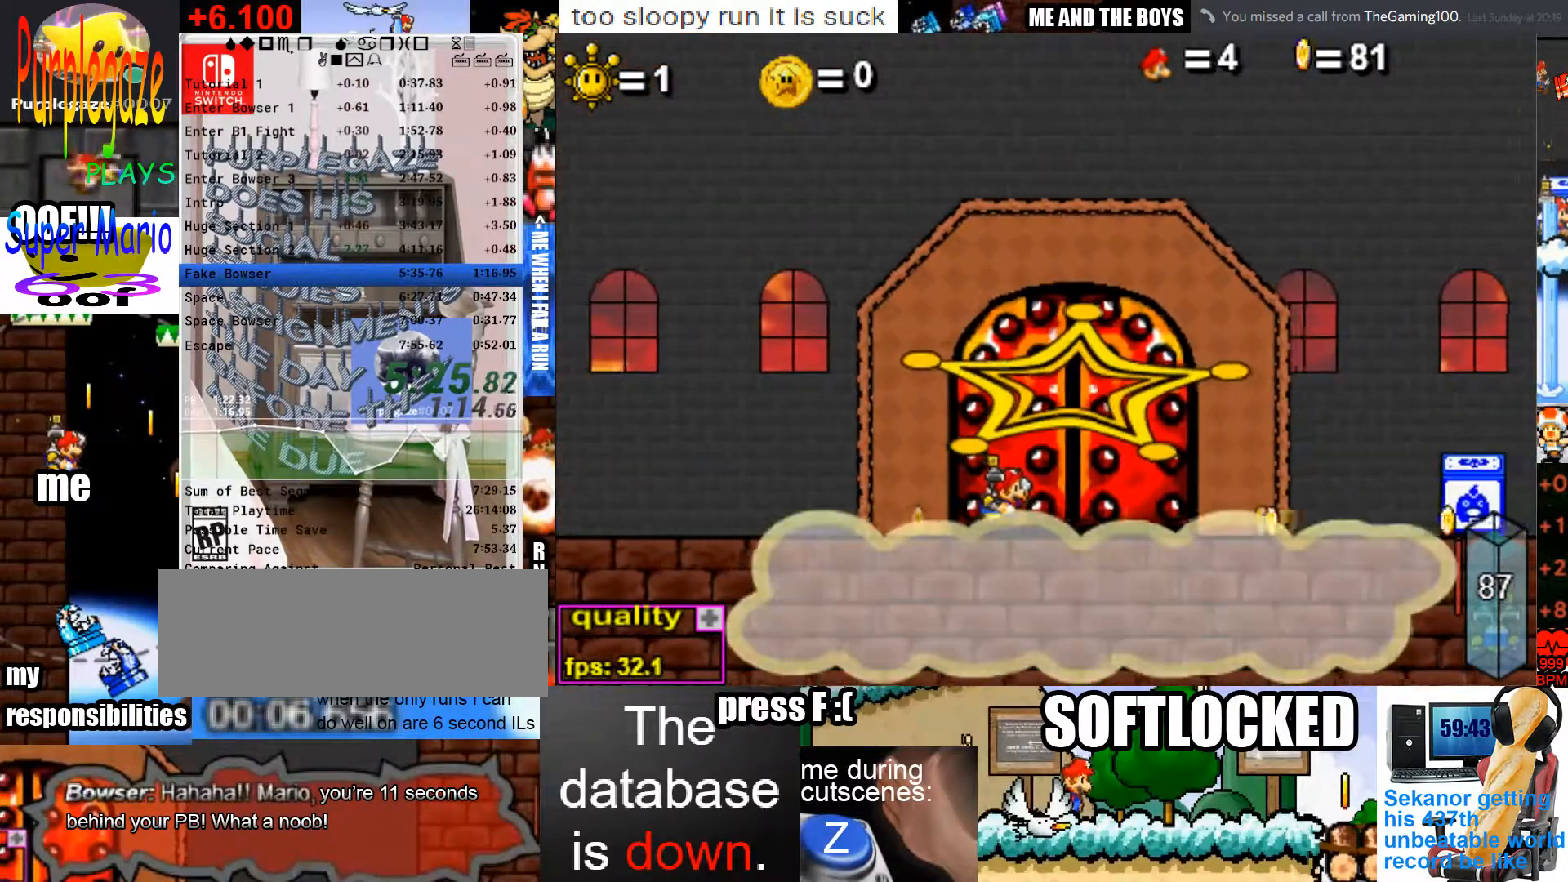
{"keys": ["right"], "mouse": [], "events": [[67, "right", "down"], [67, "up", "up"], [67, "z", "up"], [100, "up", "down"], [167, "right", "up"], [167, "z", "down"], [200, "up", "up"], [200, "z", "up"], [233, "right", "down"], [300, "z", "down"], [333, "right", "up"], [333, "z", "up"], [433, "right", "down"], [433, "z", "down"], [467, "z", "up"]]}
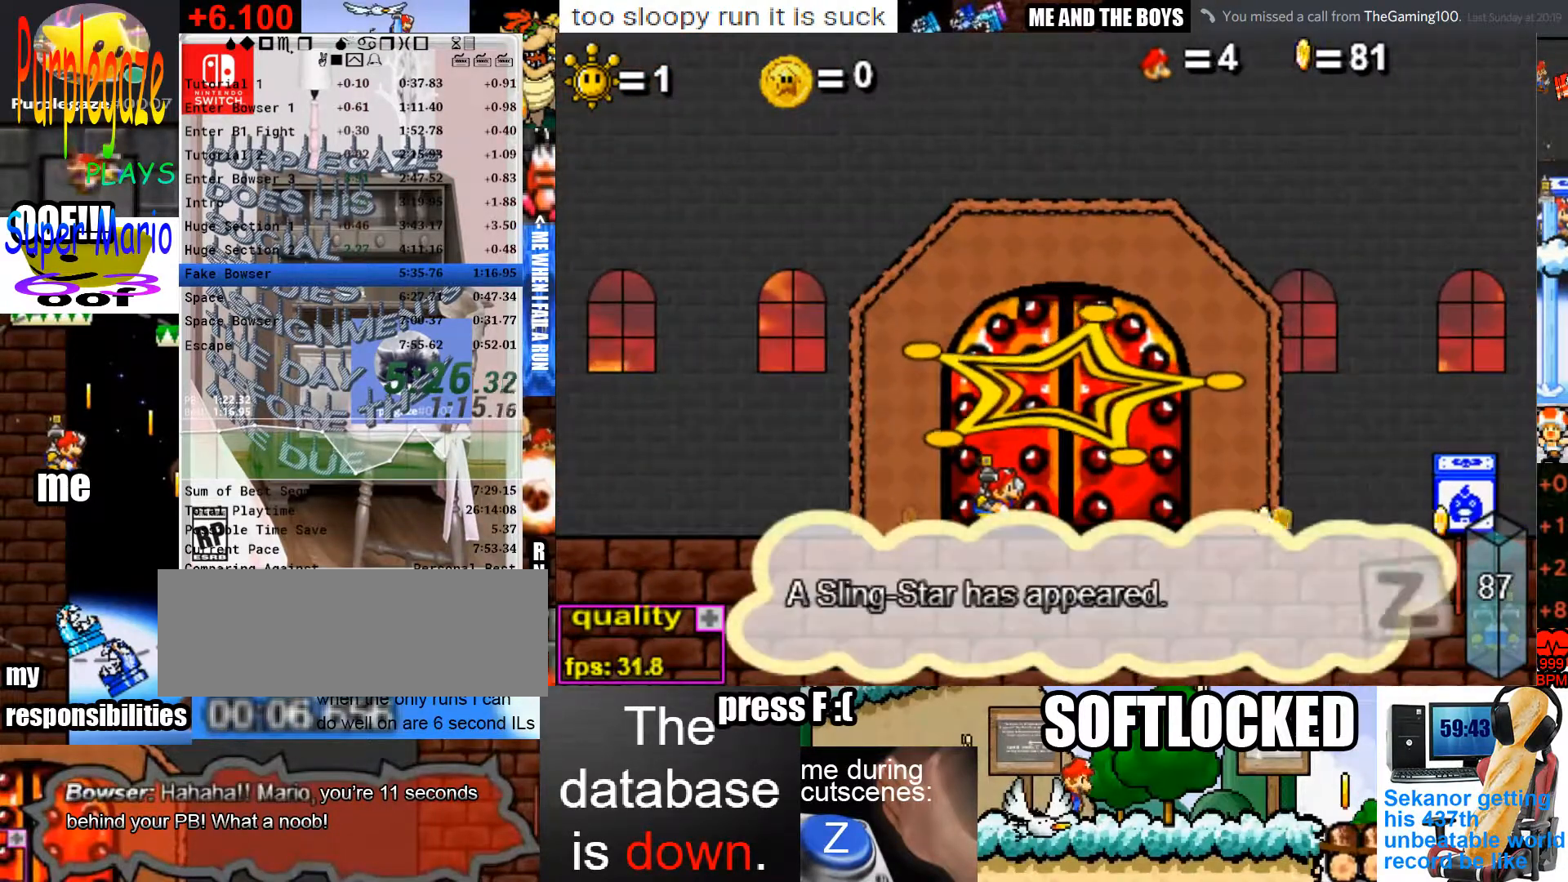
{"keys": ["z"], "mouse": [], "events": [[33, "right", "up"], [33, "z", "down"], [133, "z", "up"], [167, "z", "down"], [233, "z", "up"], [267, "z", "down"], [367, "z", "up"], [400, "z", "down"], [467, "z", "up"], [500, "z", "down"]]}